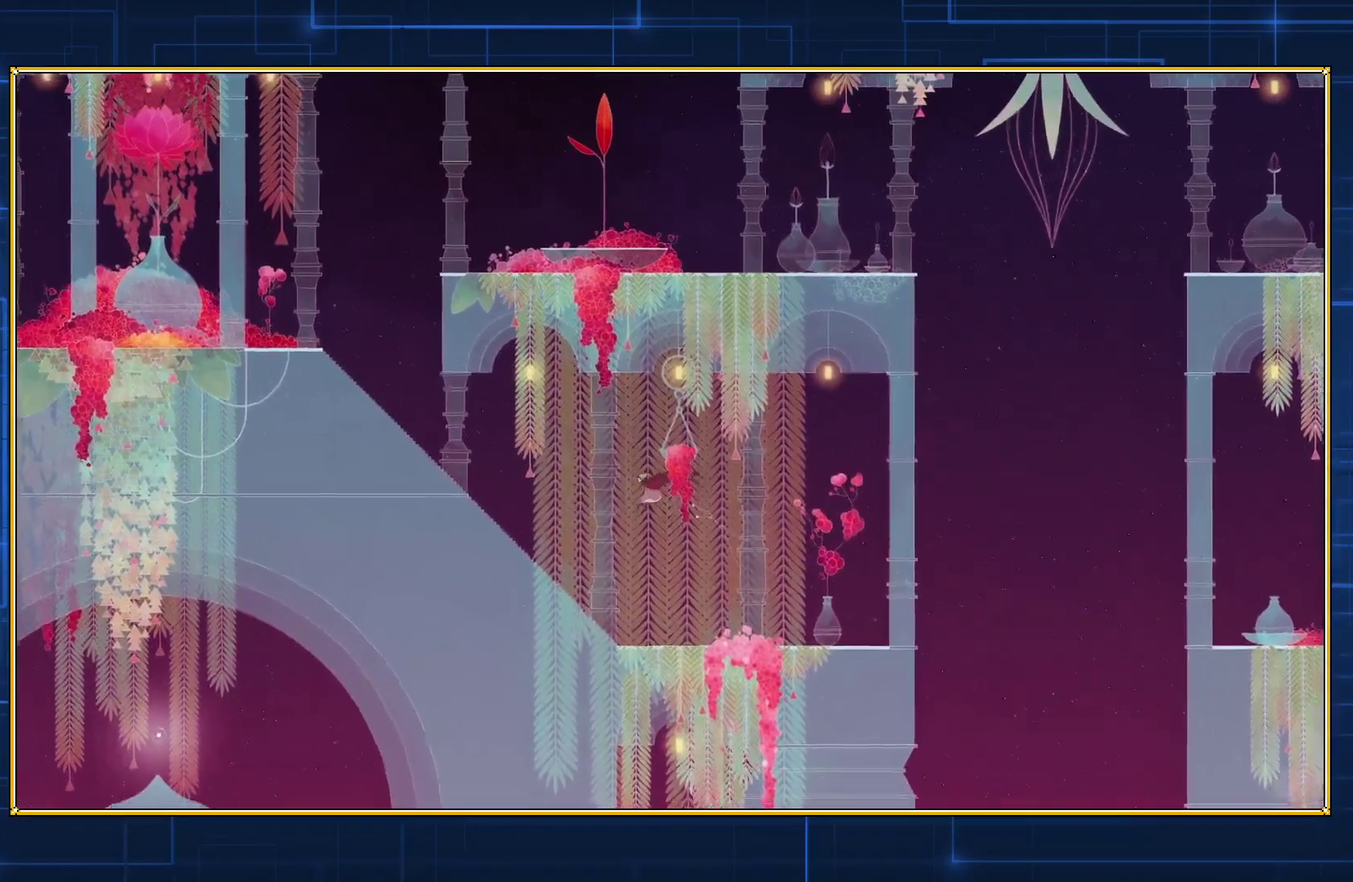
Gameplay with a controller (Nintendo layout); each line is a JSON object with the inputs held at the frame after it. "events" lists button and stick changes between this image and that frame as [ms after this image, input, new state], when the widget could be followed in between. Not read: L3 R3.
{"buttons": ["DPAD_LEFT"], "events": [[150, "B", "up"]]}
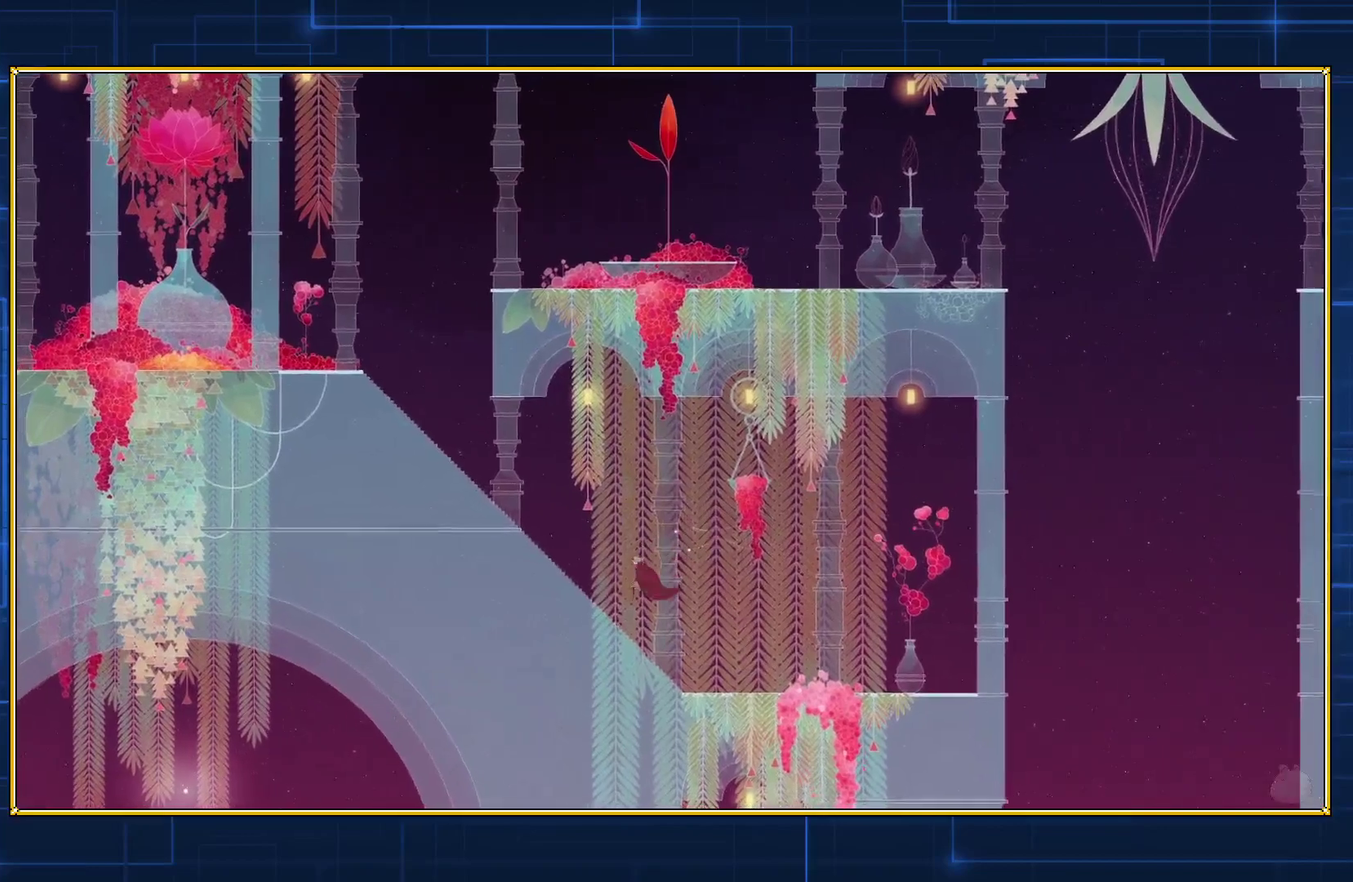
{"buttons": ["DPAD_LEFT"], "events": []}
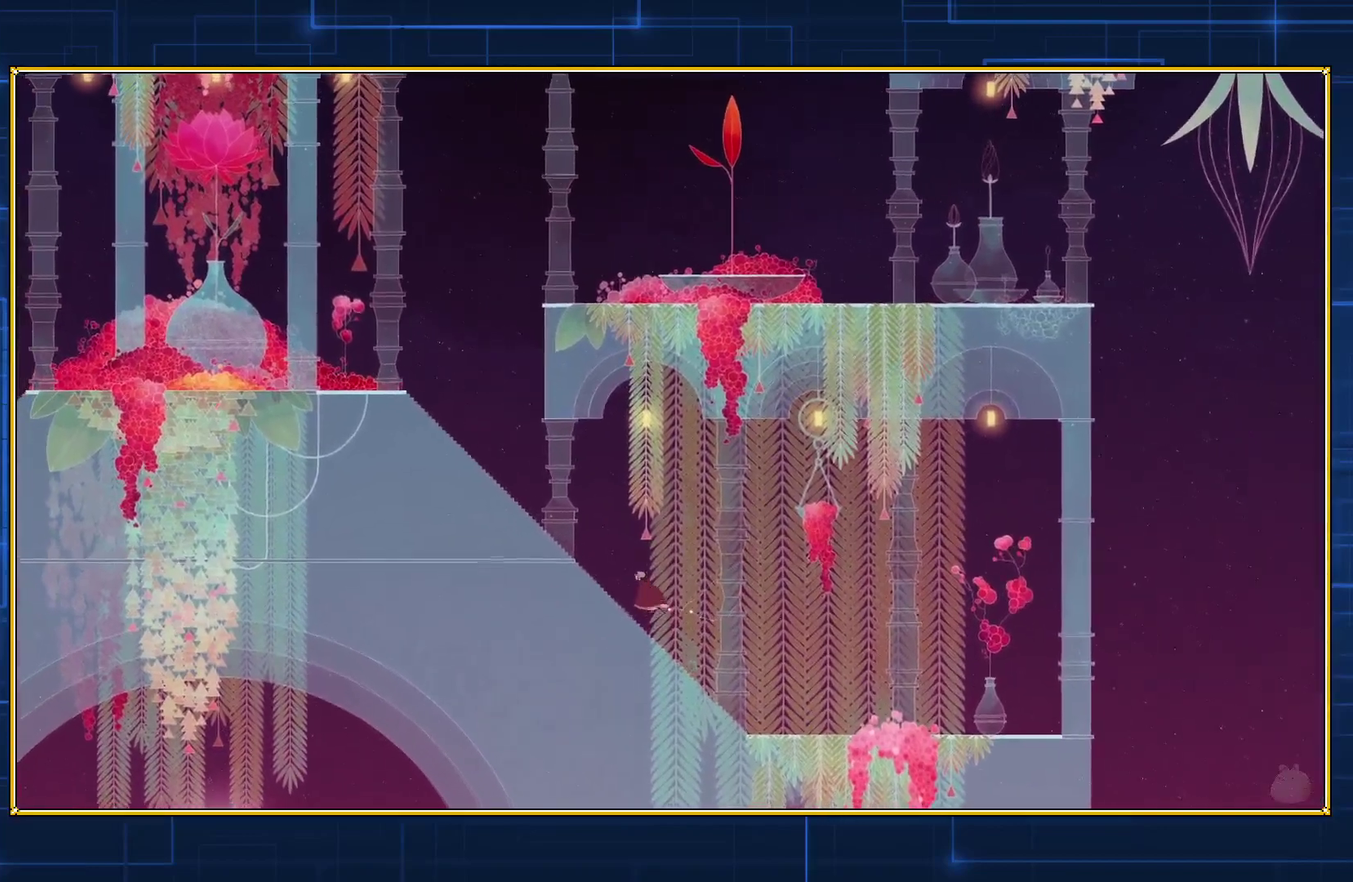
{"buttons": ["DPAD_LEFT"], "events": []}
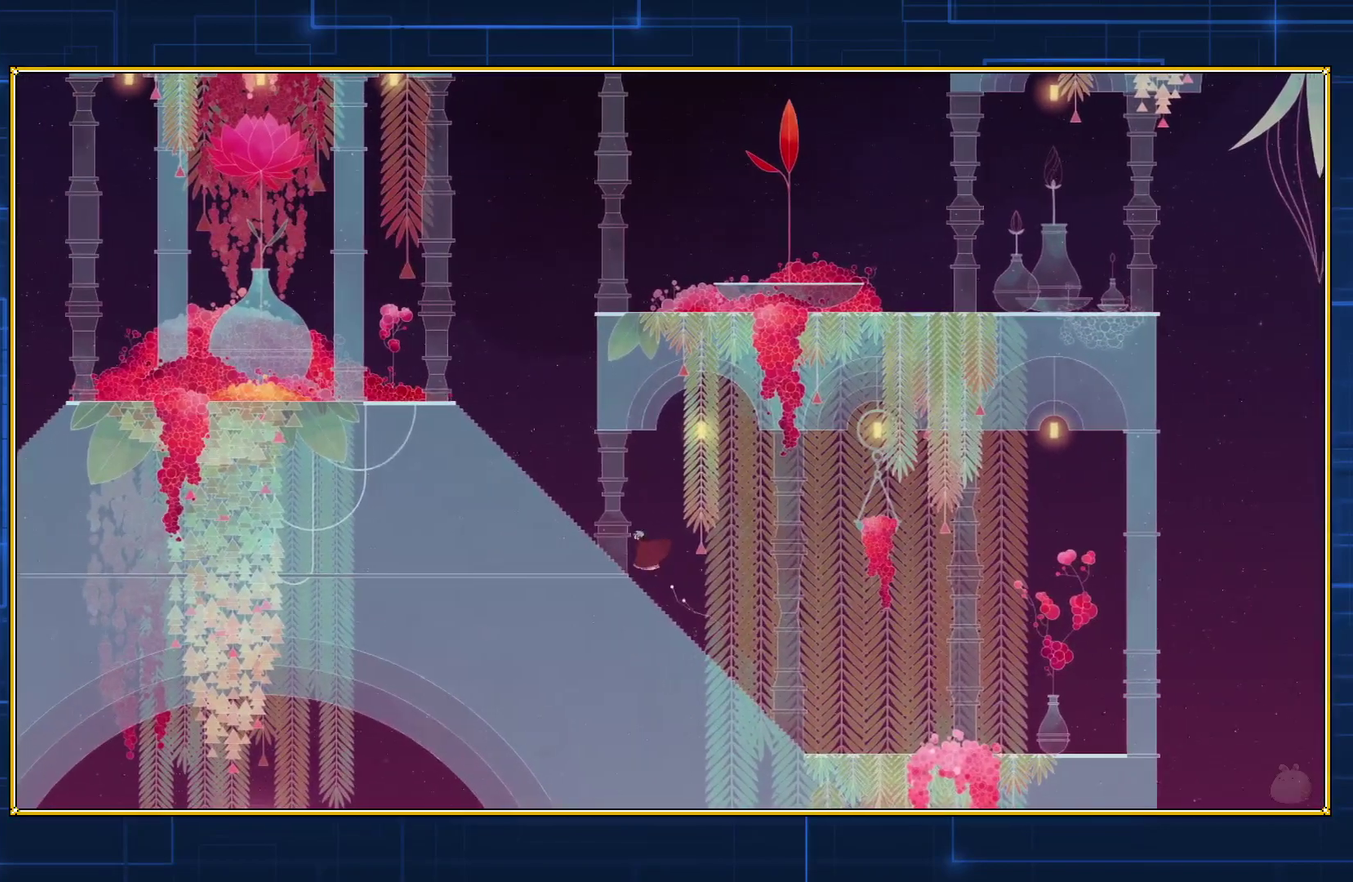
{"buttons": ["DPAD_LEFT"], "events": []}
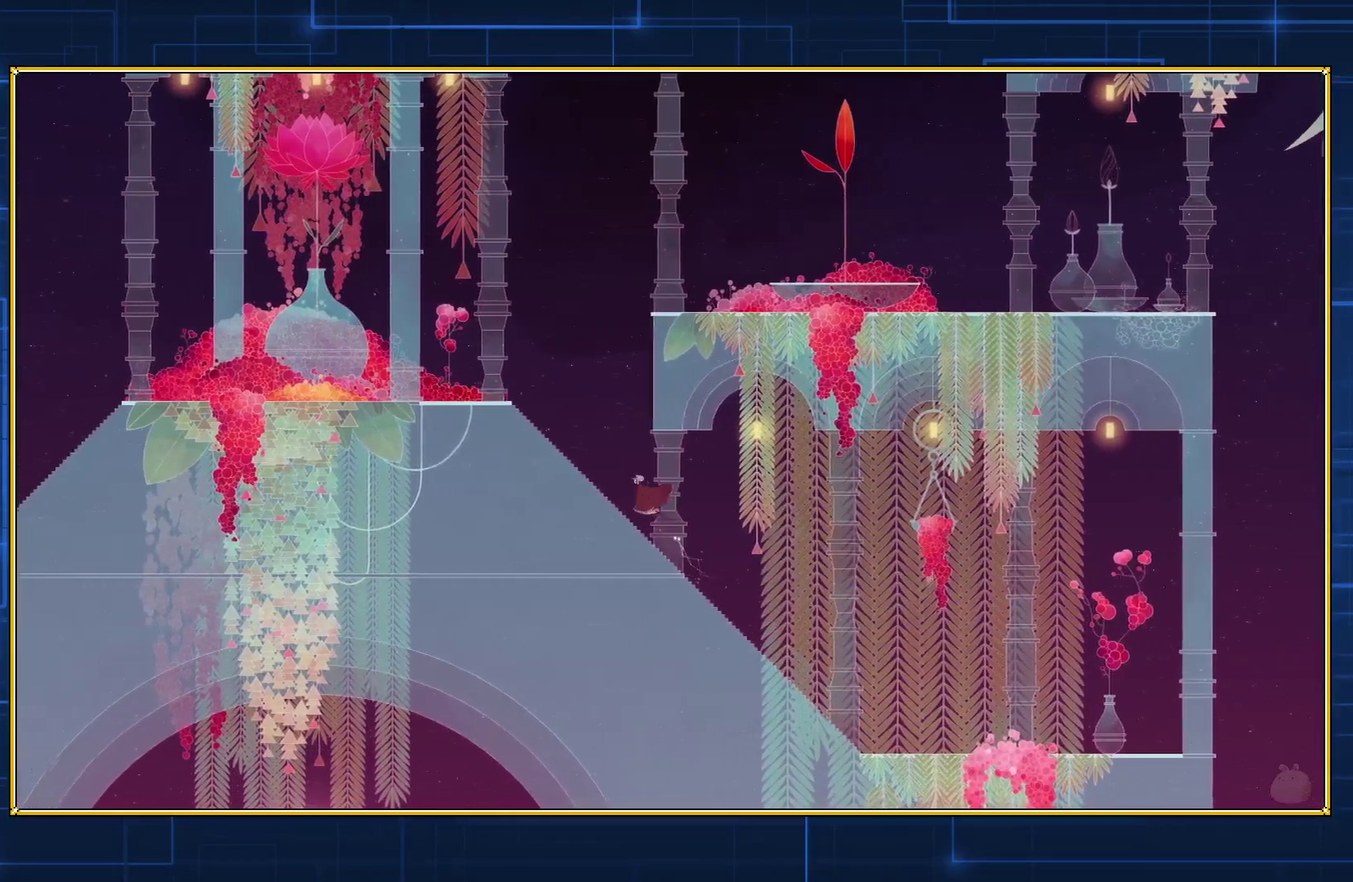
{"buttons": ["DPAD_LEFT"], "events": []}
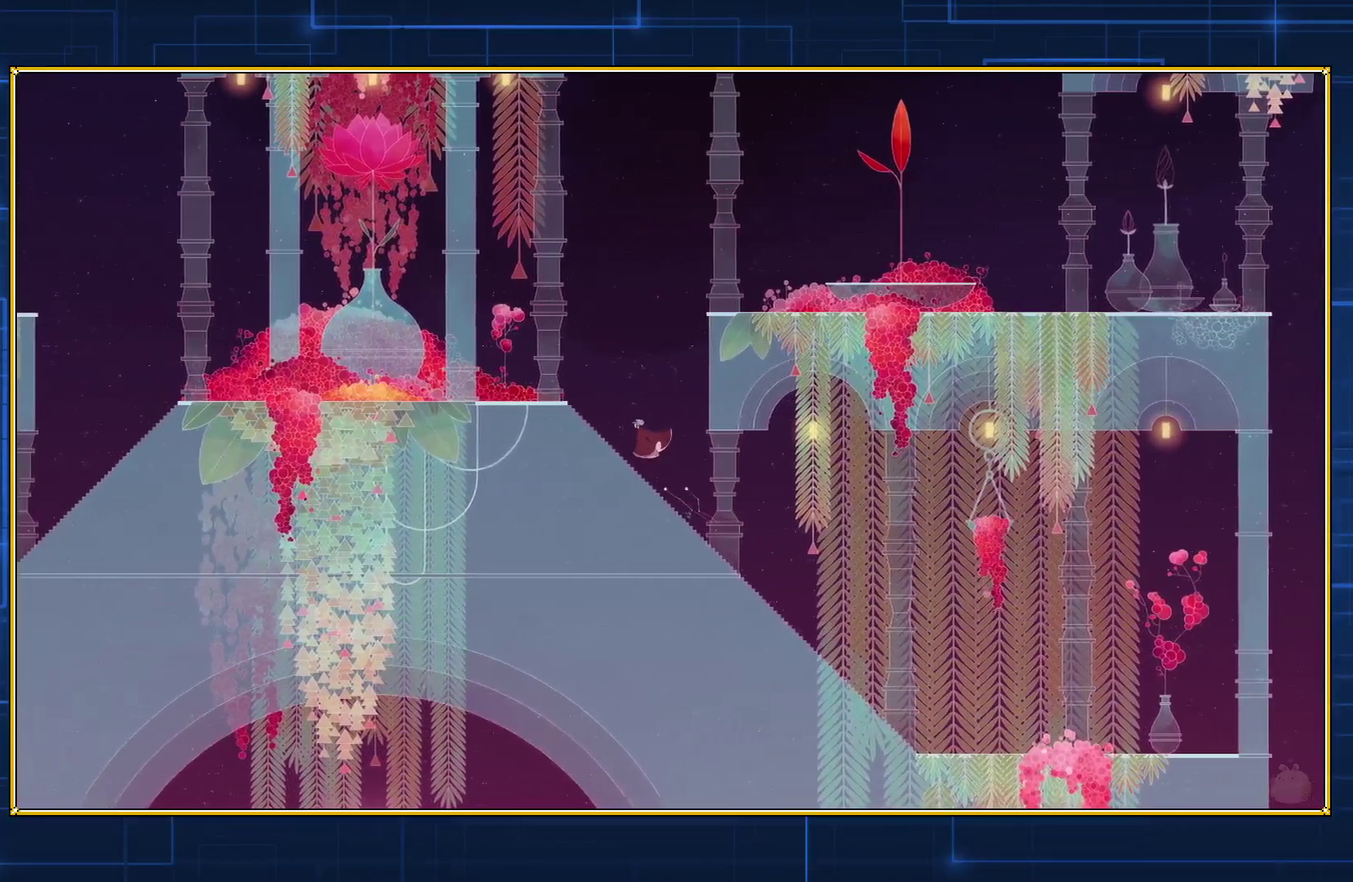
{"buttons": ["DPAD_LEFT"], "events": []}
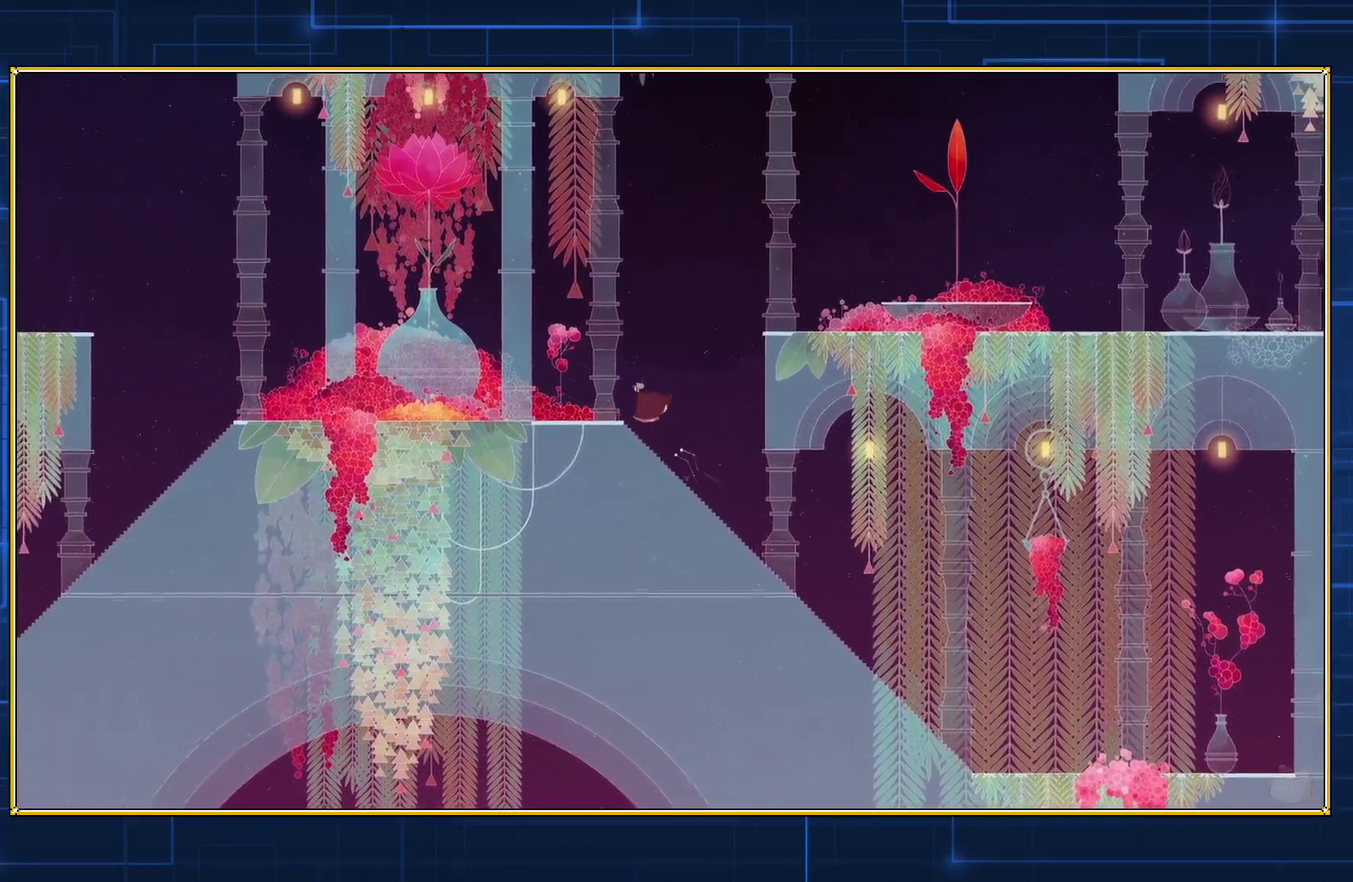
{"buttons": ["DPAD_LEFT"], "events": []}
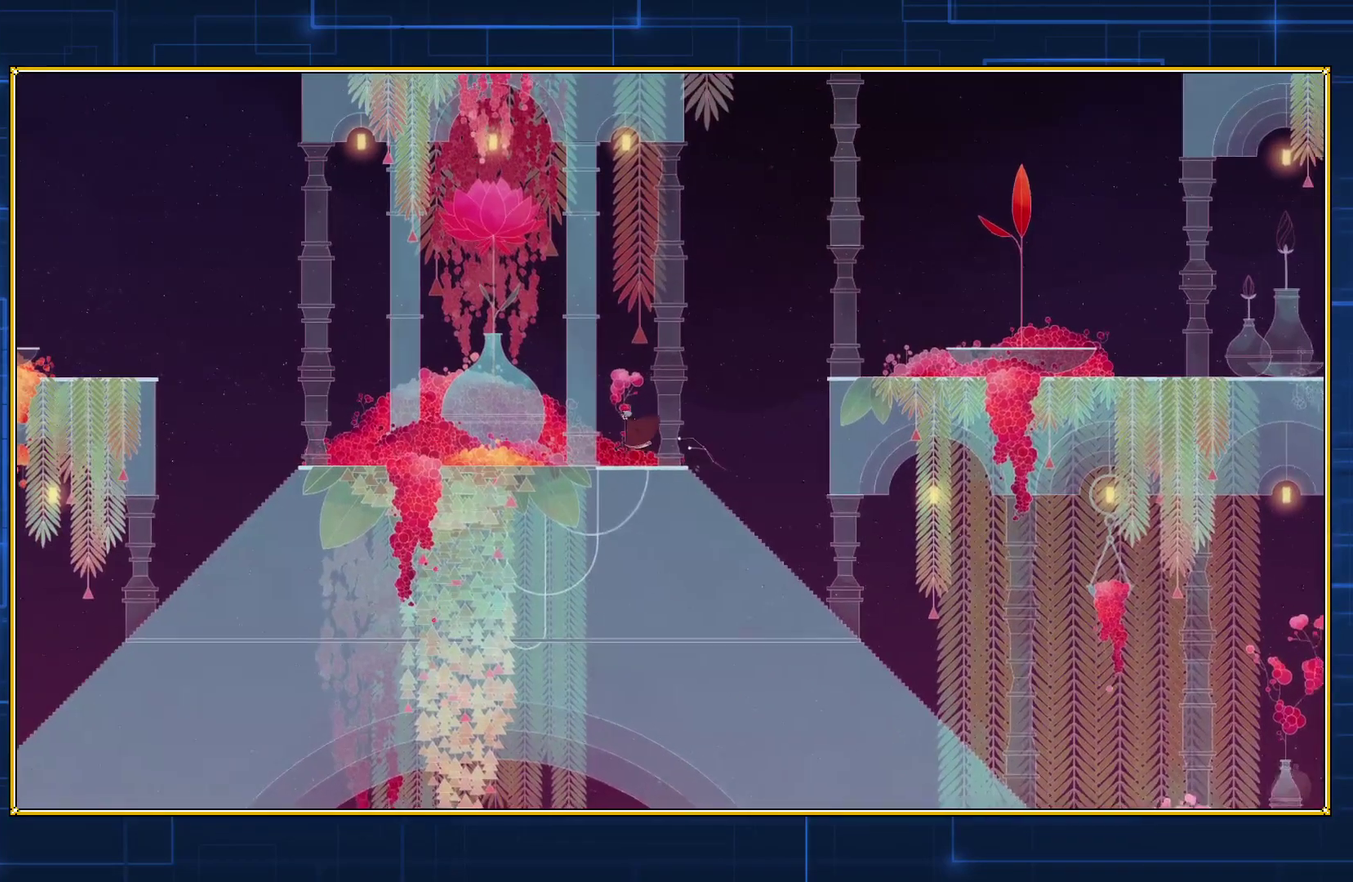
{"buttons": ["DPAD_LEFT"], "events": []}
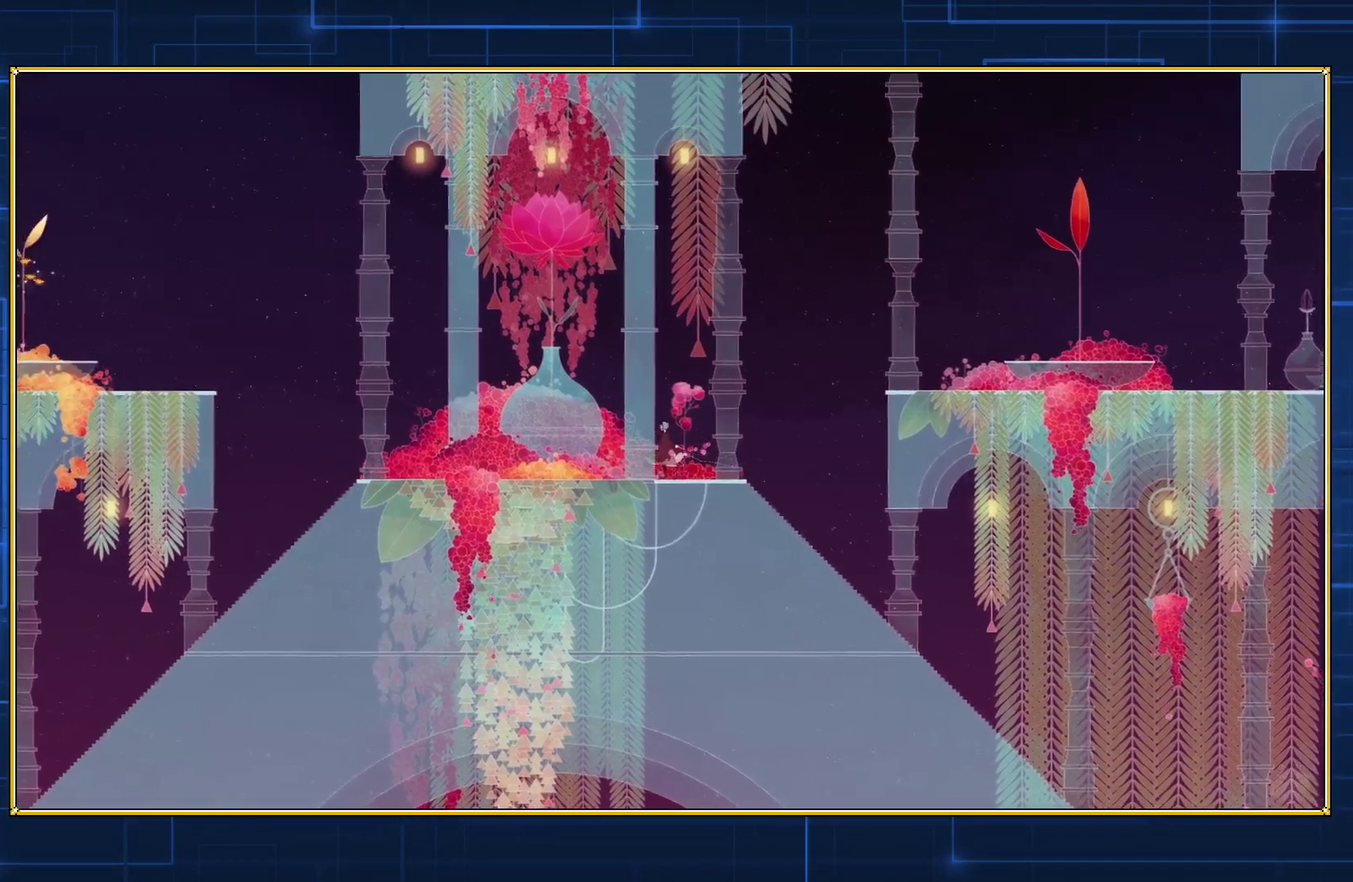
{"buttons": ["B", "DPAD_RIGHT"], "events": [[150, "DPAD_LEFT", "up"], [217, "DPAD_RIGHT", "down"], [283, "B", "down"]]}
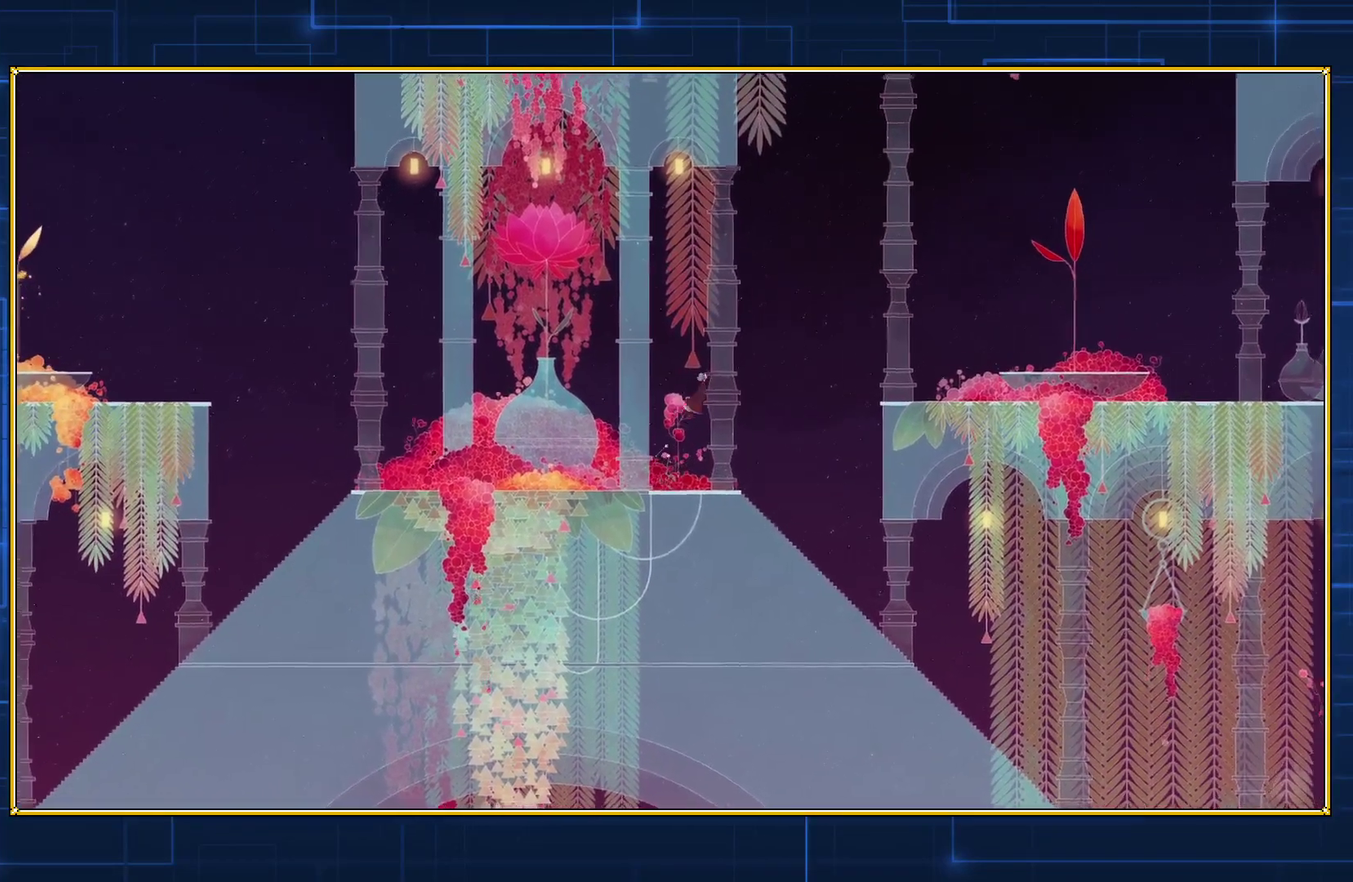
{"buttons": ["B", "DPAD_RIGHT"], "events": [[83, "B", "up"], [183, "B", "down"]]}
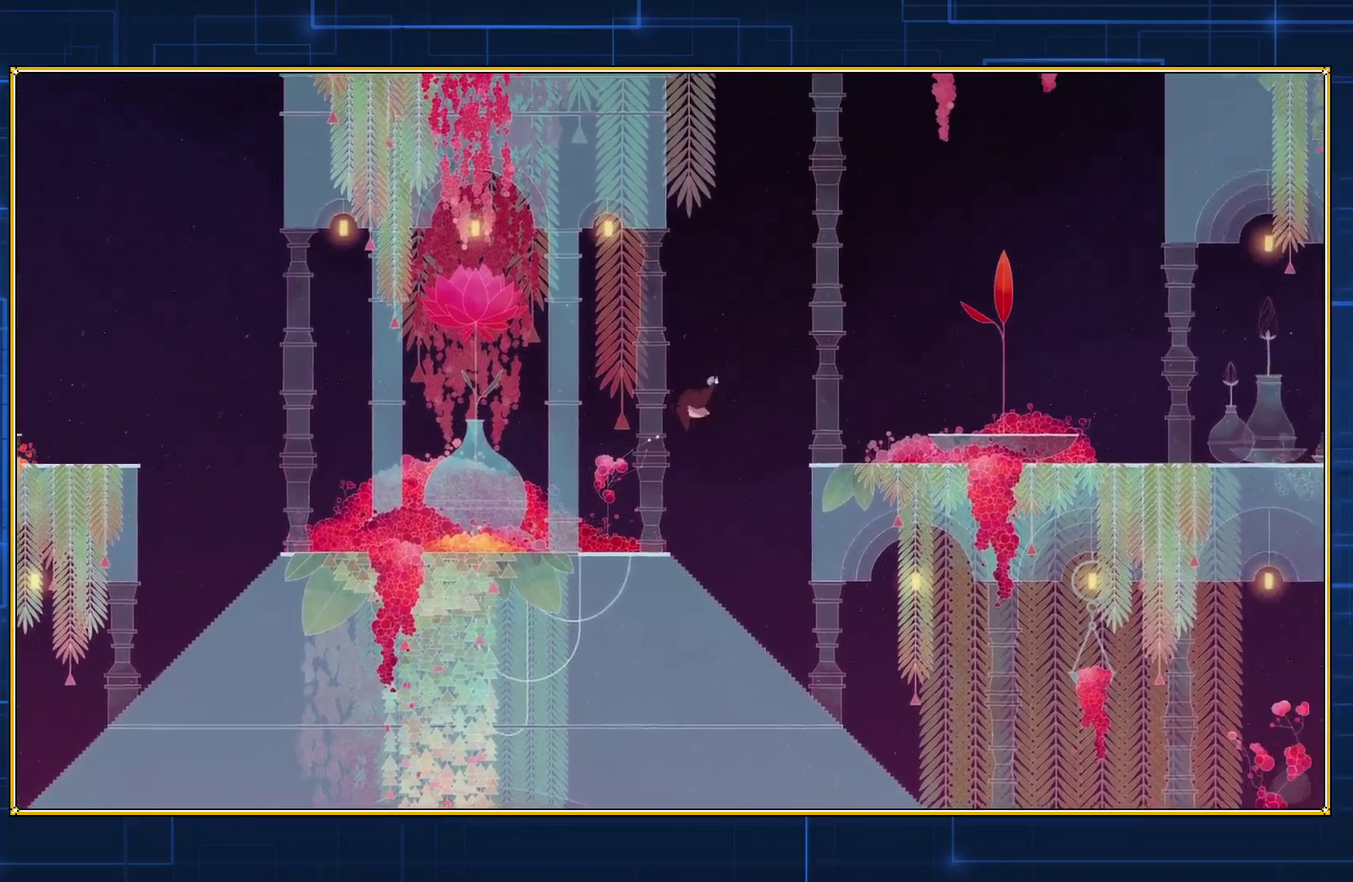
{"buttons": ["B", "DPAD_RIGHT"], "events": []}
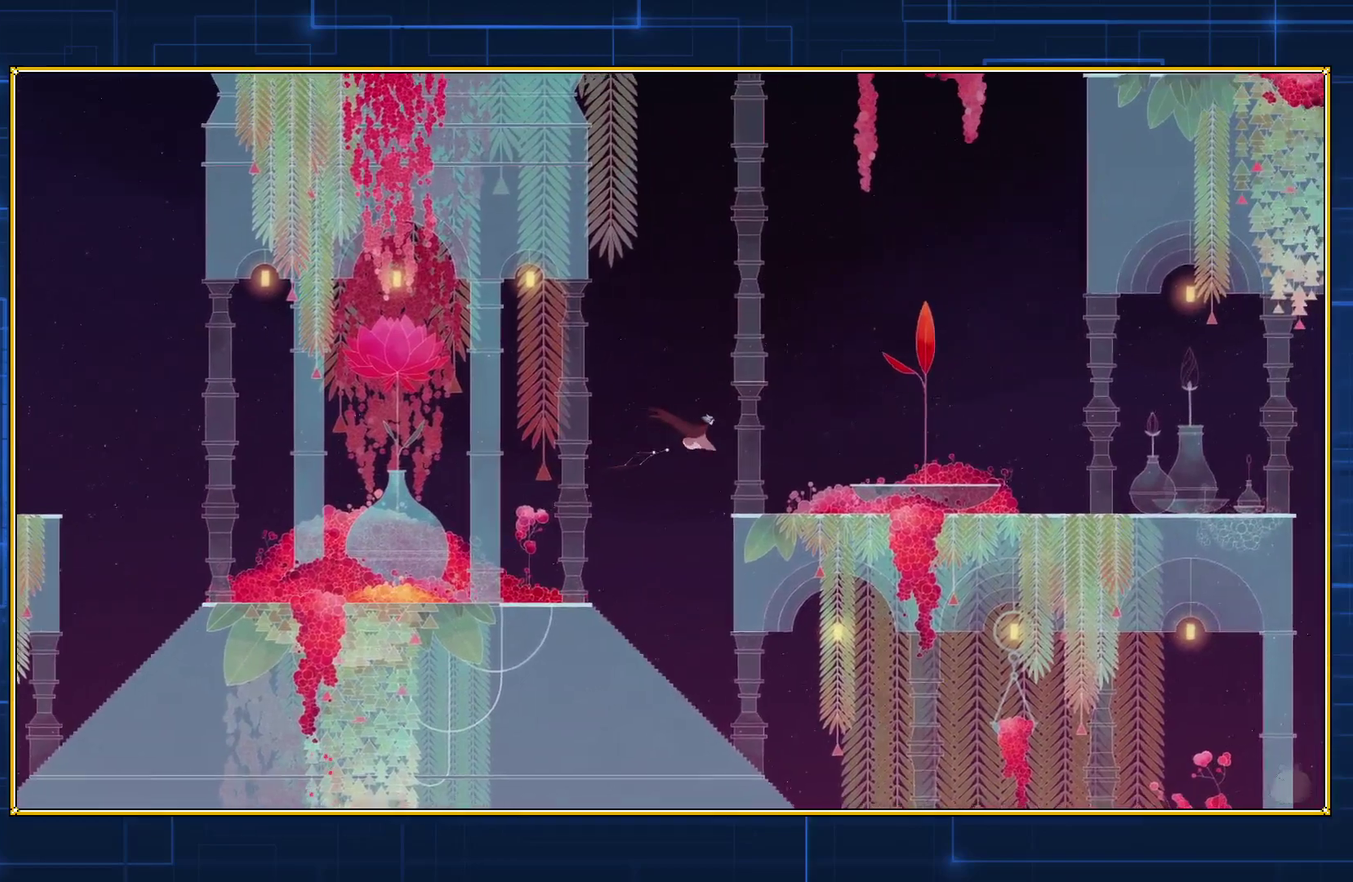
{"buttons": ["B", "DPAD_RIGHT"], "events": []}
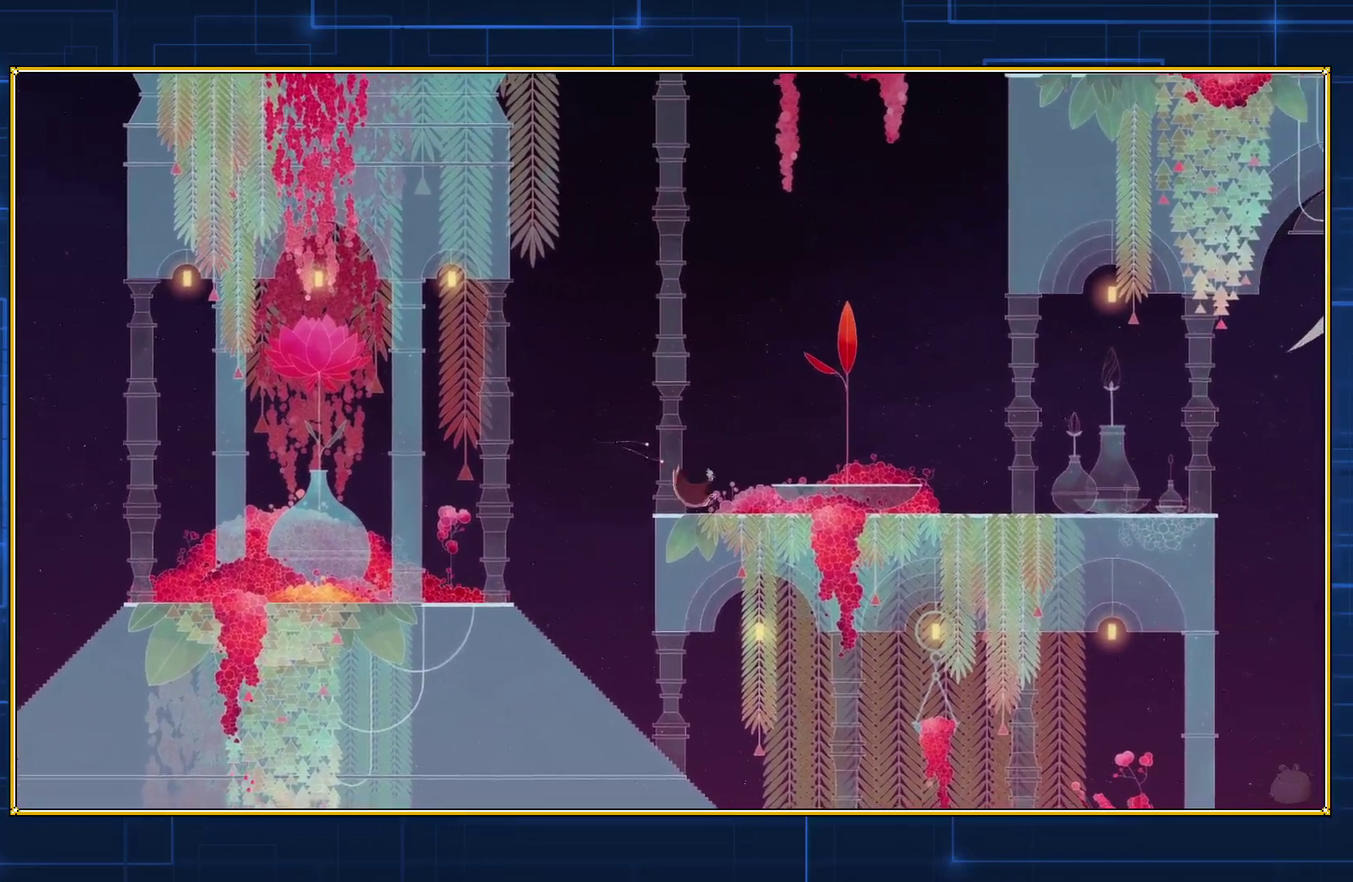
{"buttons": ["DPAD_RIGHT"], "events": [[467, "B", "up"]]}
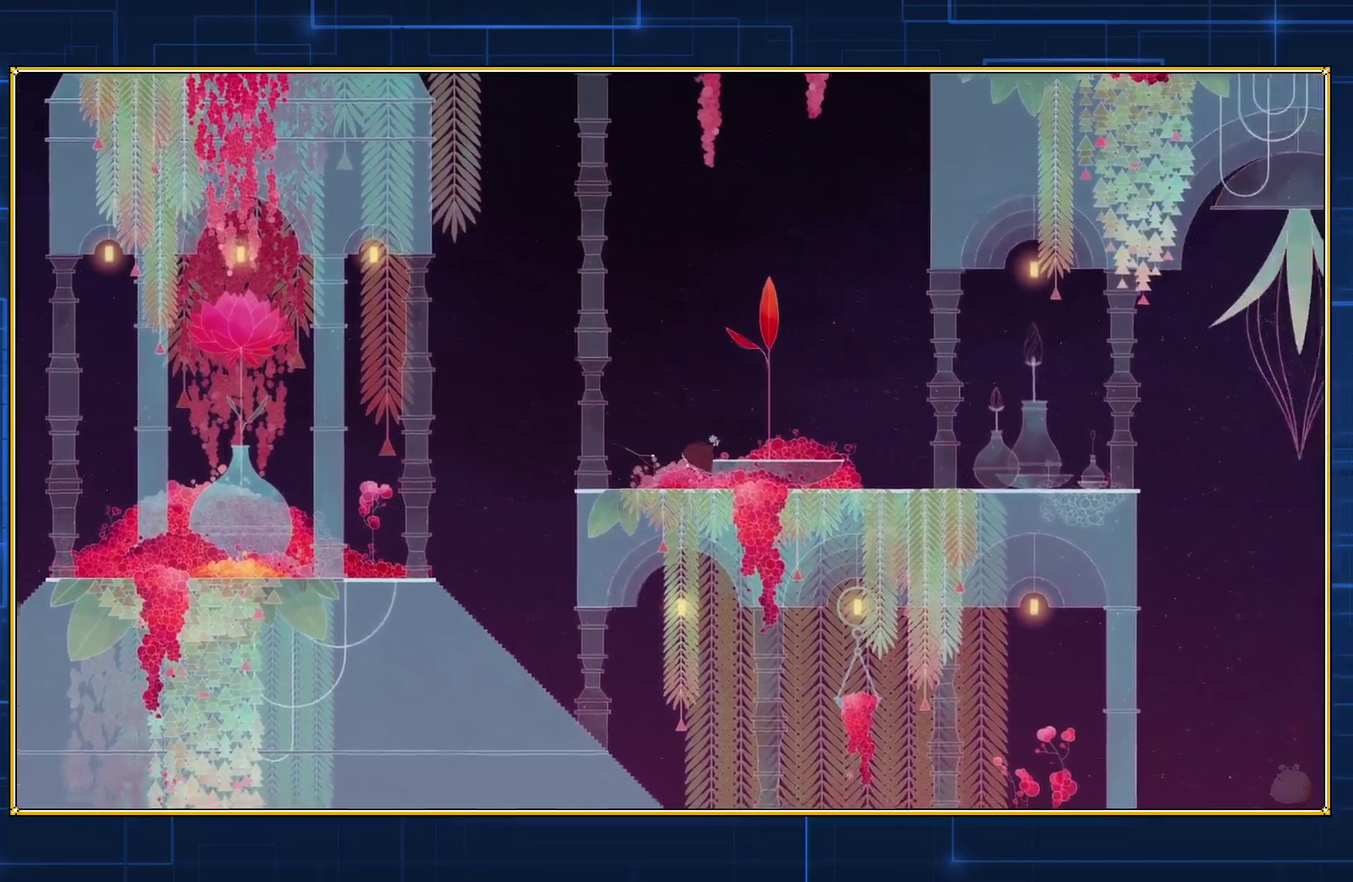
{"buttons": ["DPAD_RIGHT"], "events": []}
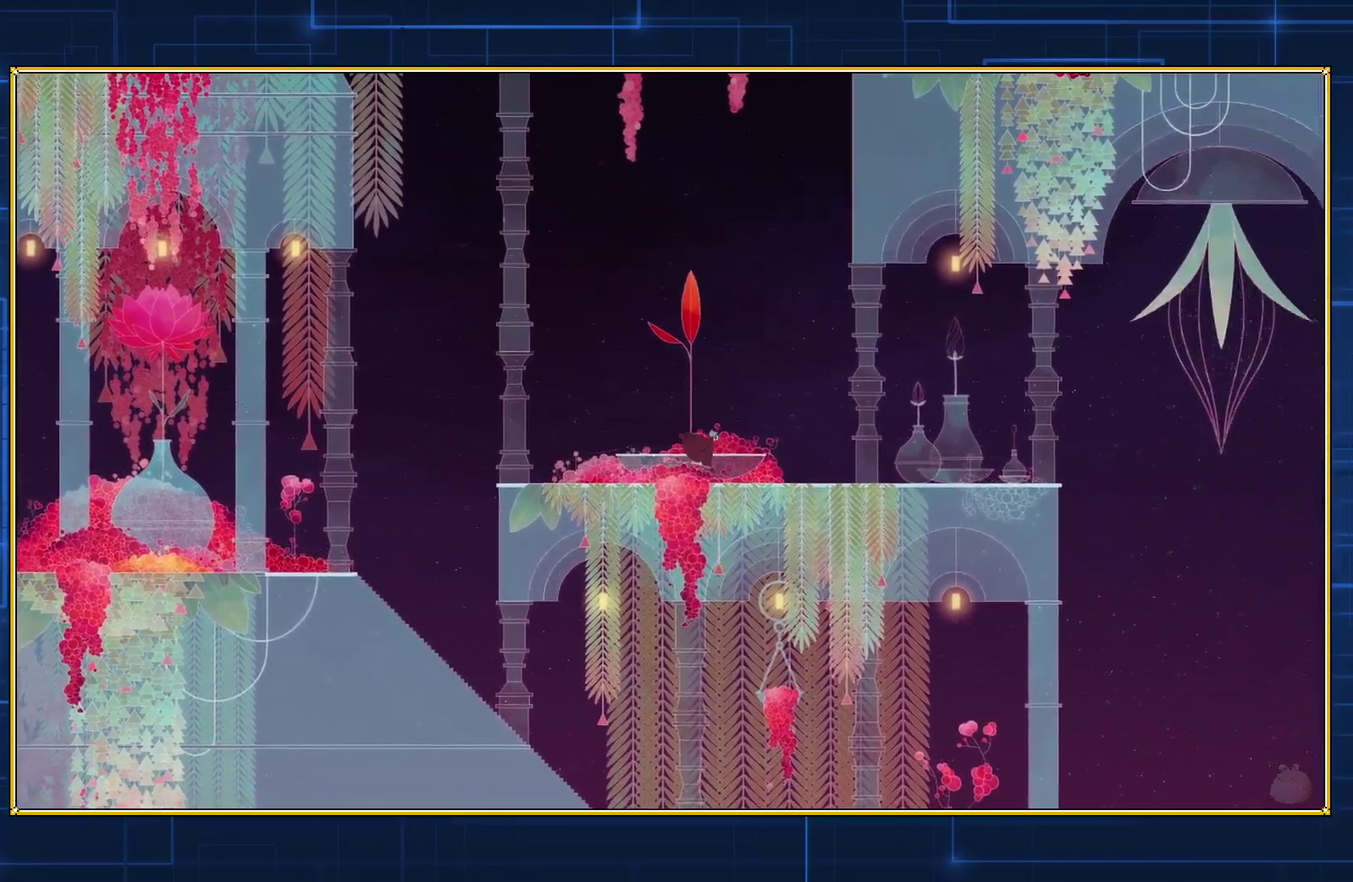
{"buttons": ["DPAD_RIGHT"], "events": []}
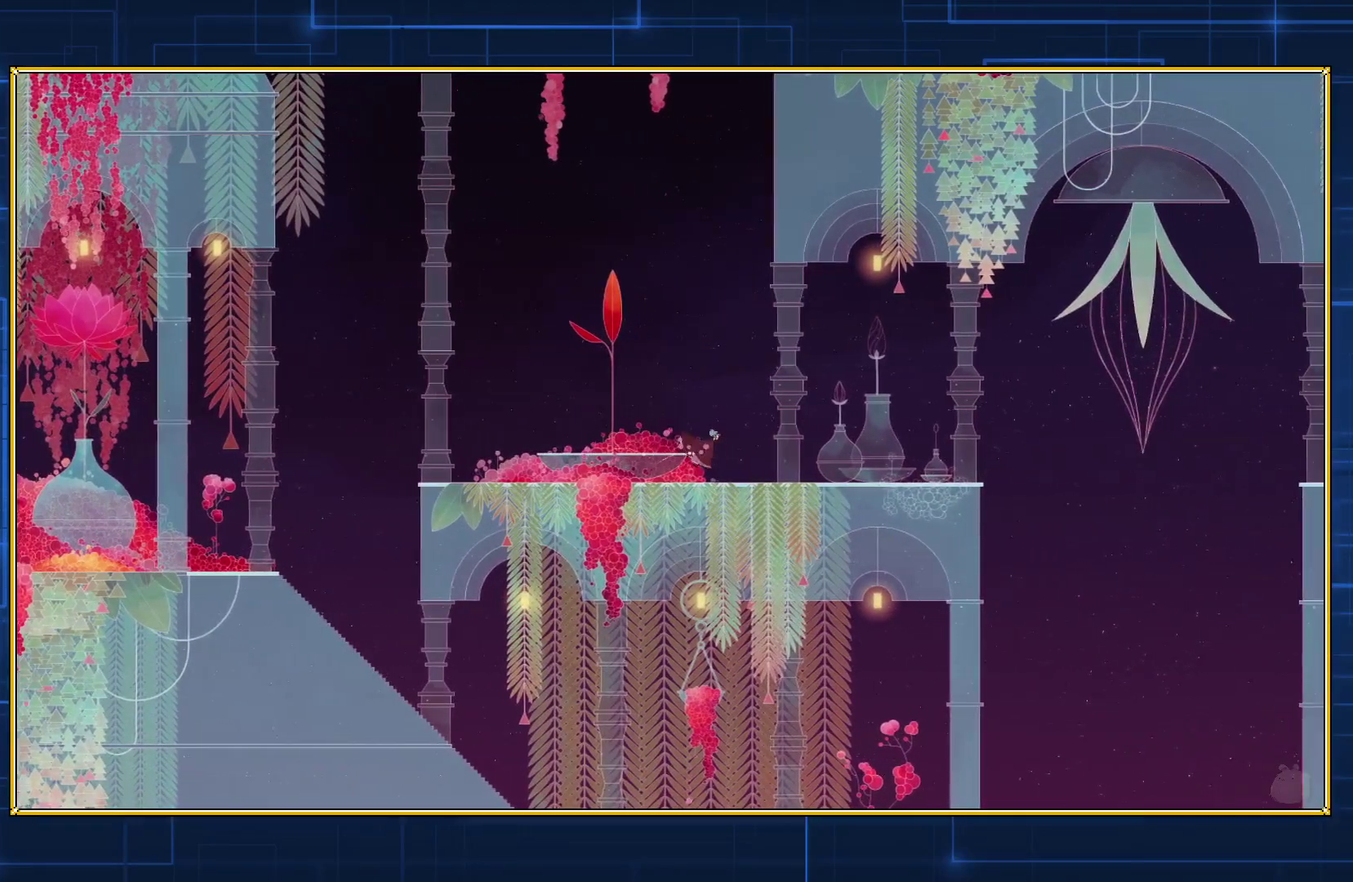
{"buttons": ["DPAD_RIGHT"], "events": []}
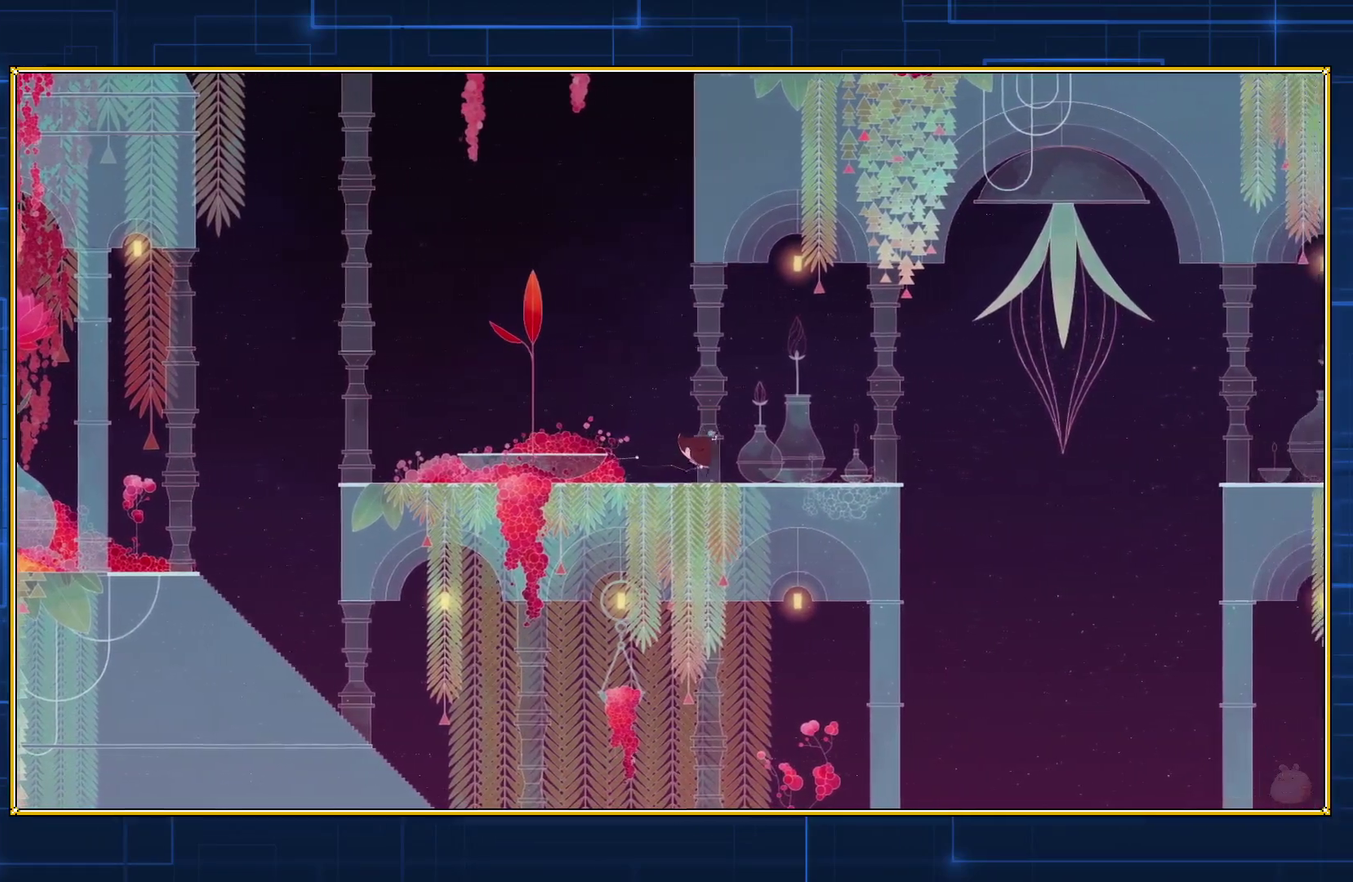
{"buttons": ["A"], "events": [[250, "A", "down"], [317, "DPAD_RIGHT", "up"]]}
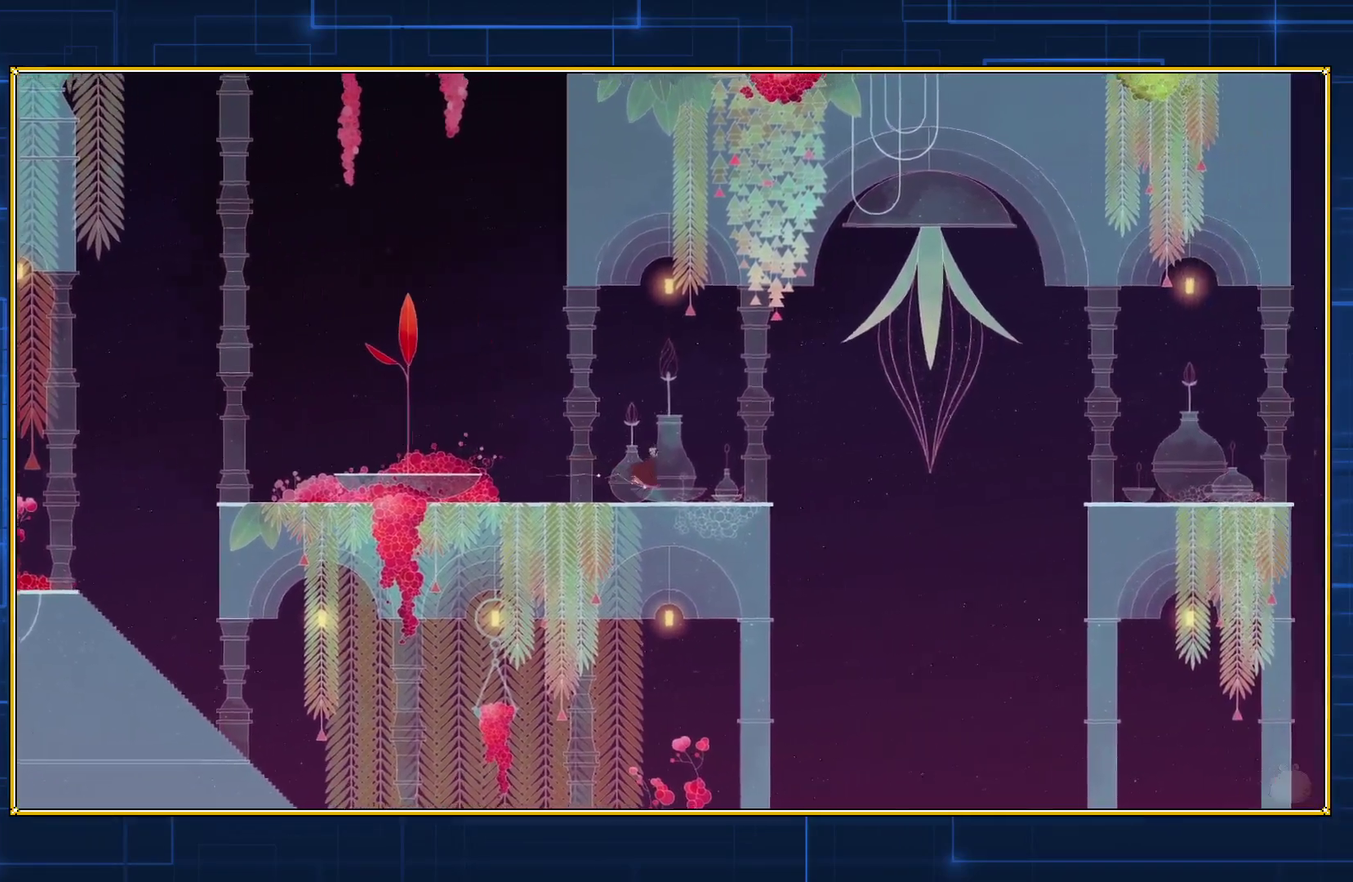
{"buttons": ["A"], "events": []}
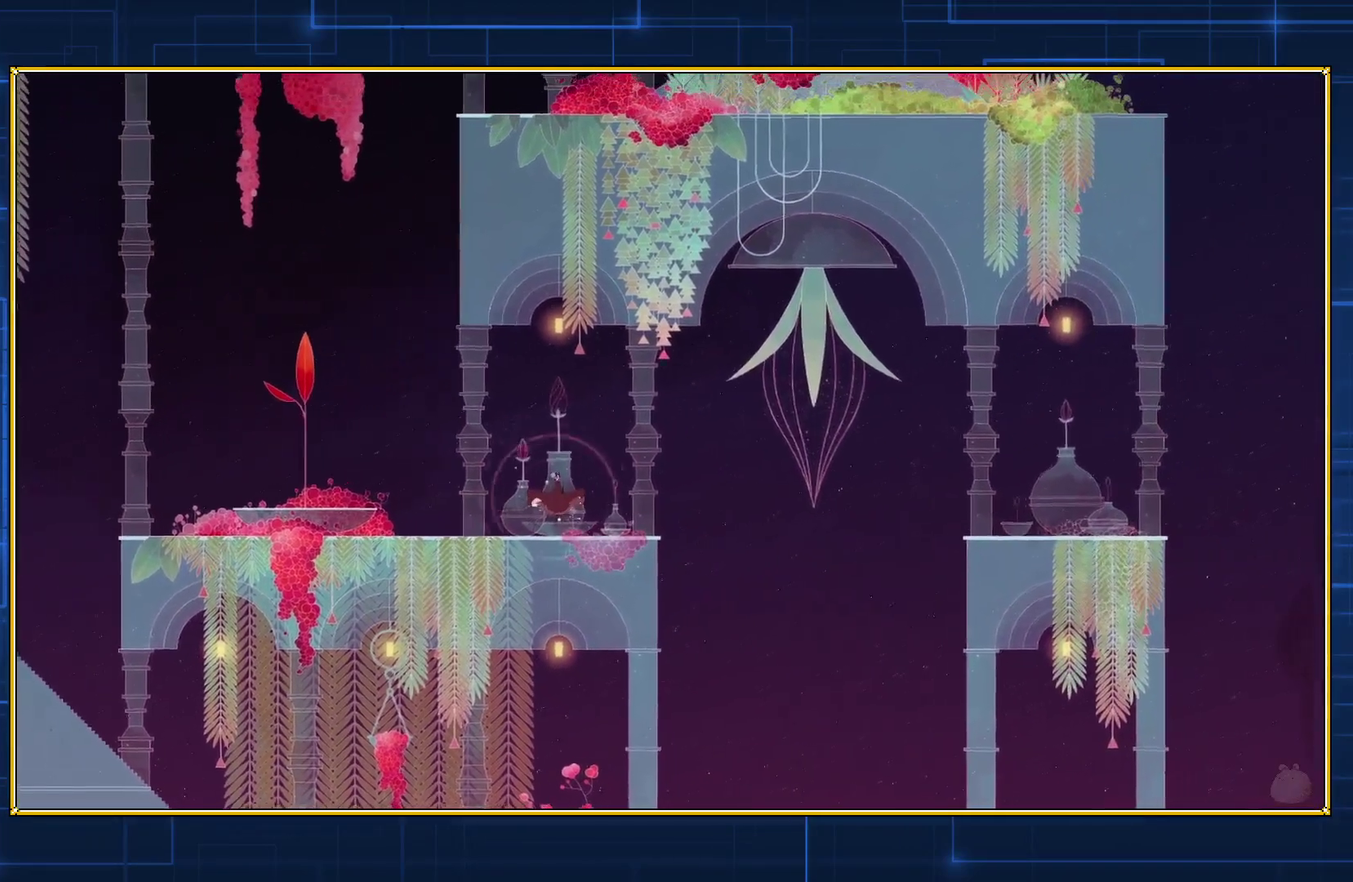
{"buttons": ["A"], "events": []}
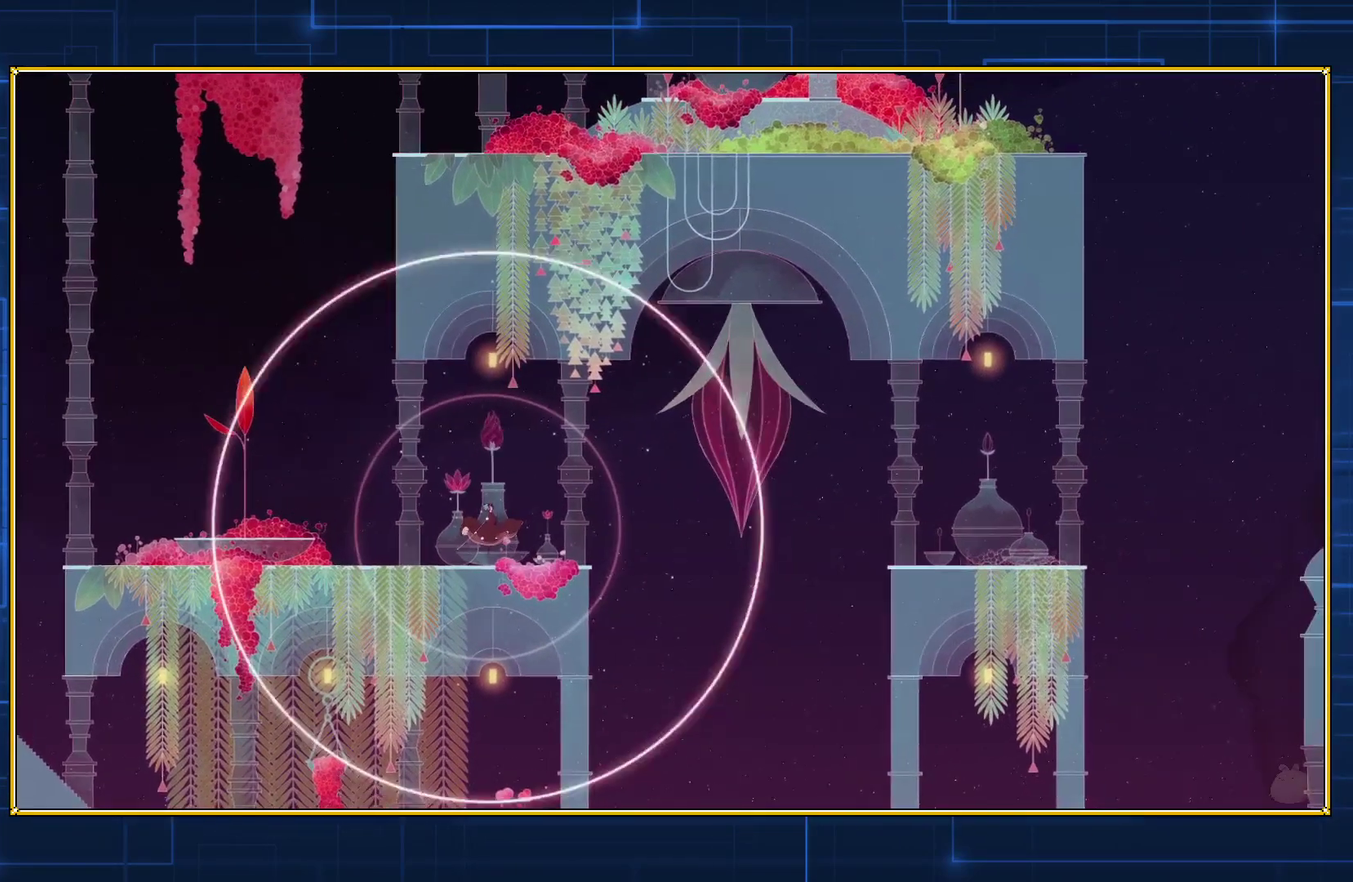
{"buttons": ["A"], "events": []}
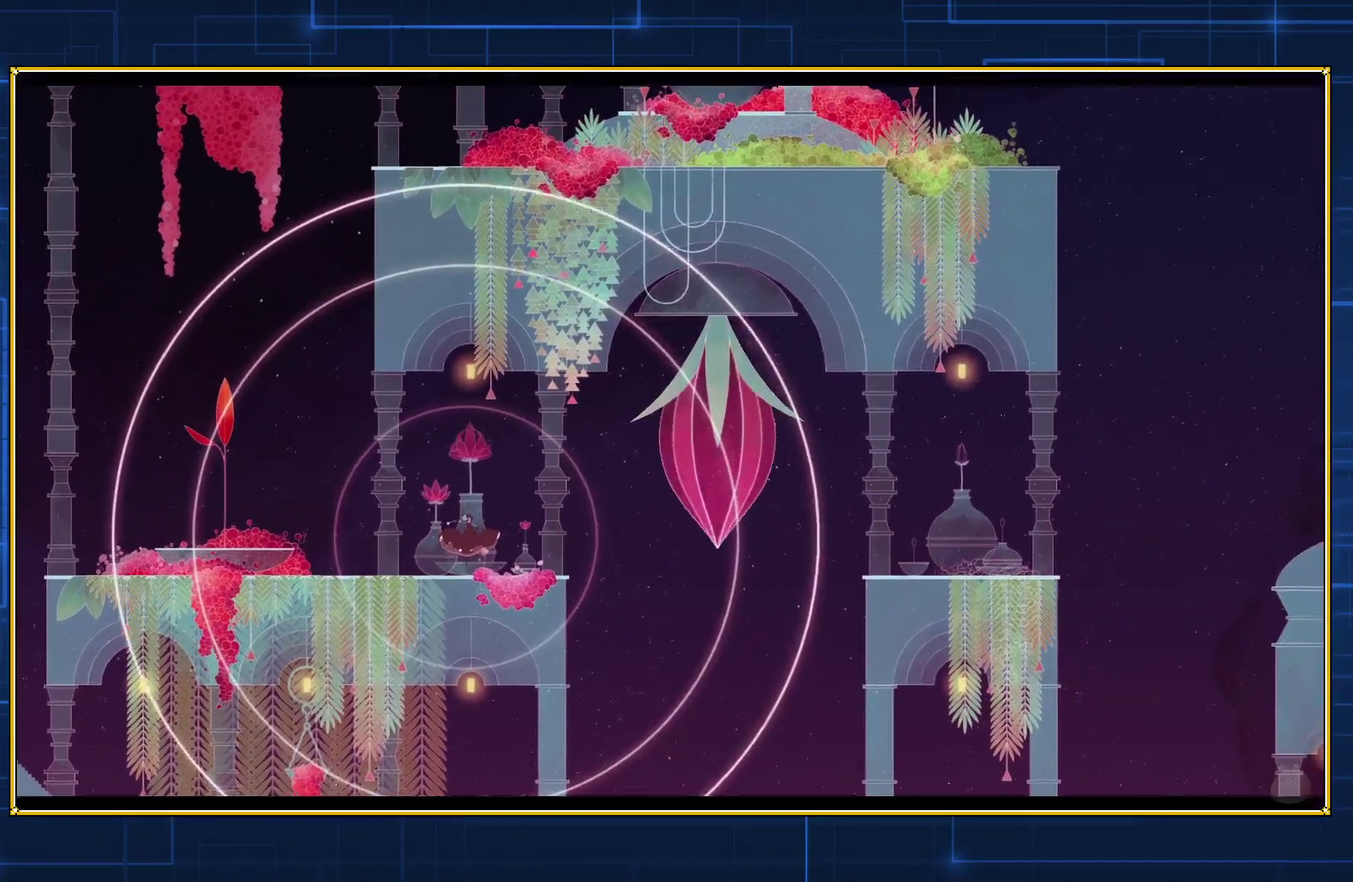
{"buttons": ["A"], "events": []}
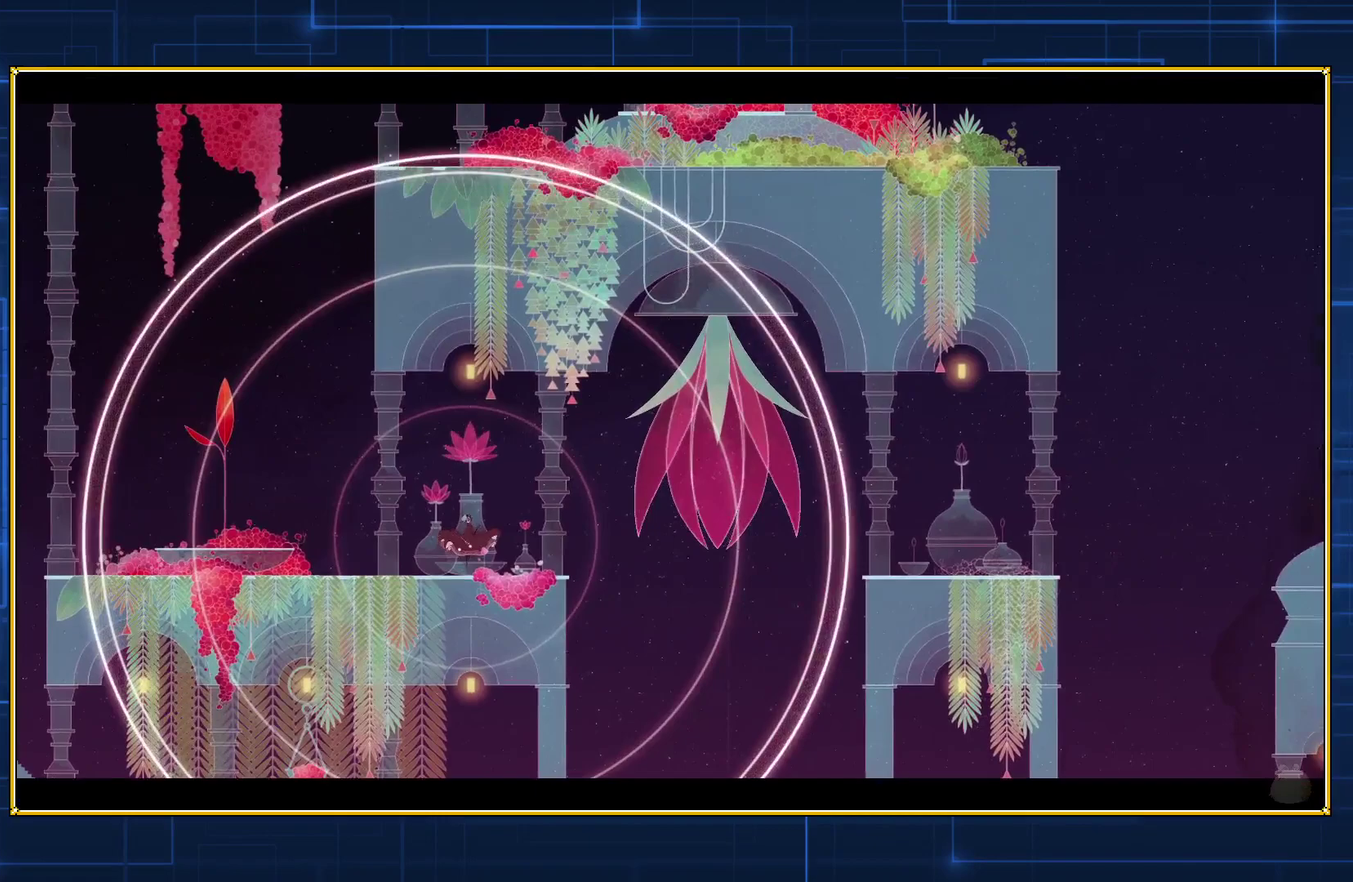
{"buttons": ["A"], "events": []}
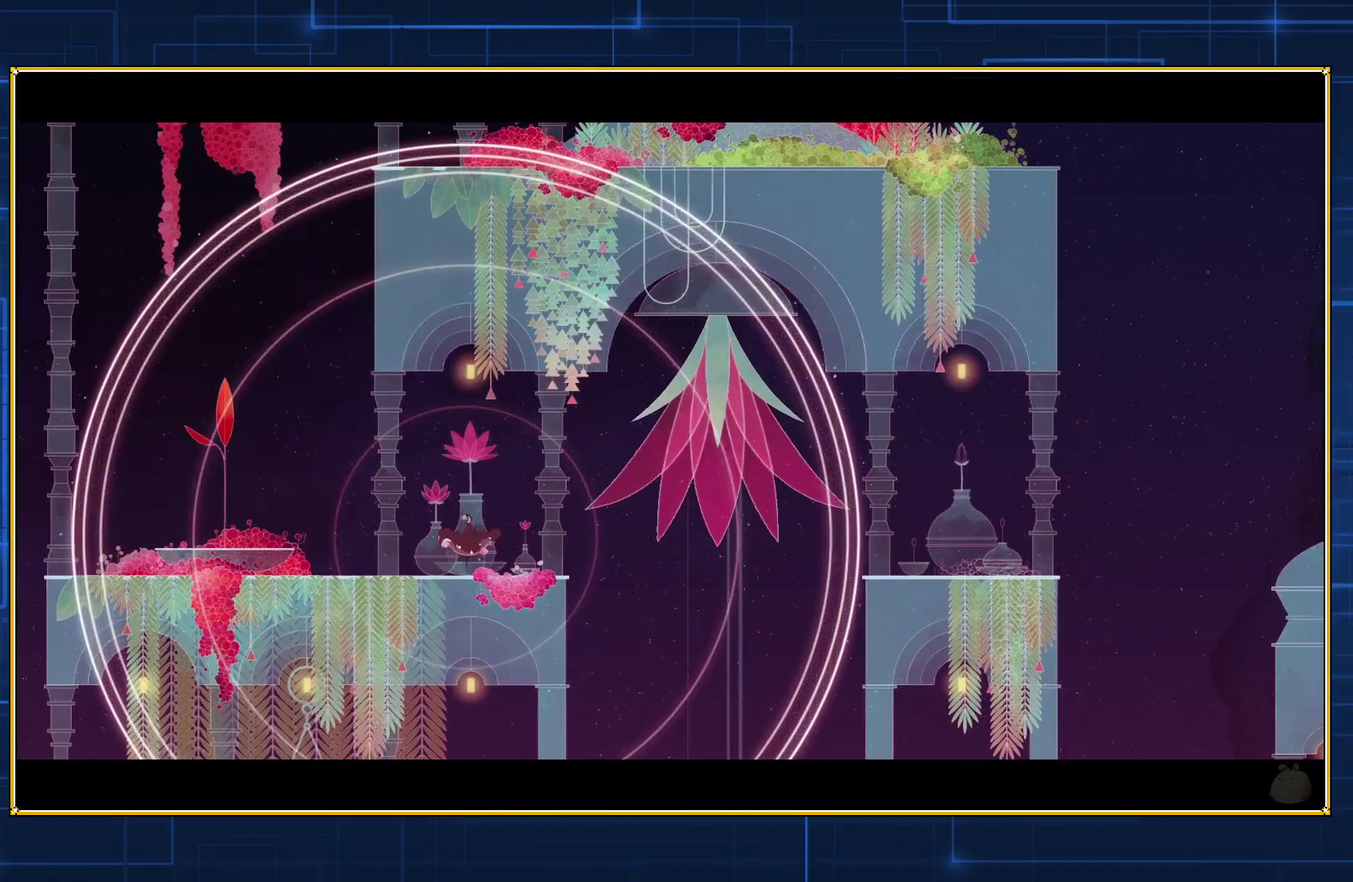
{"buttons": ["A"], "events": []}
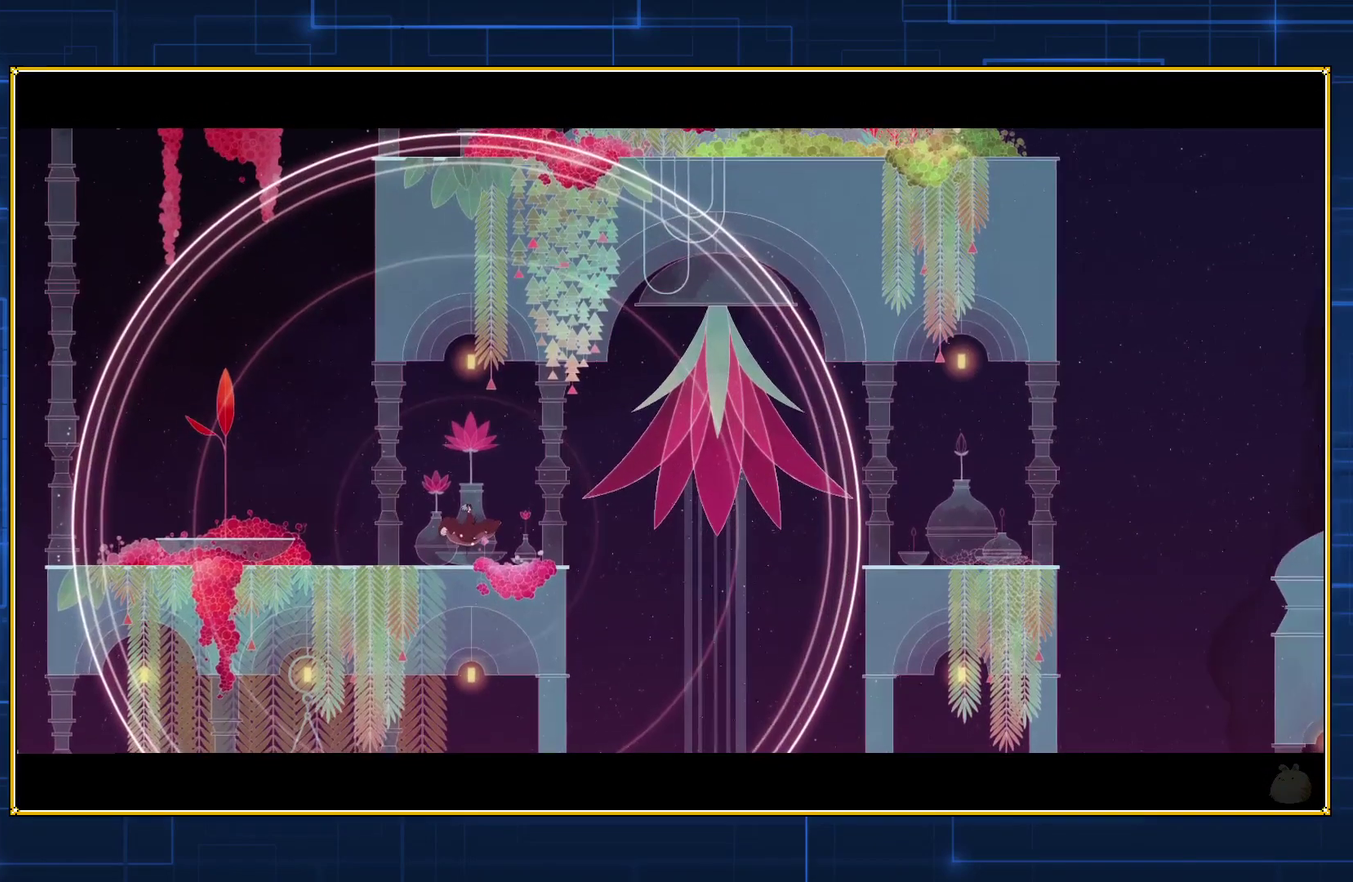
{"buttons": ["A"], "events": []}
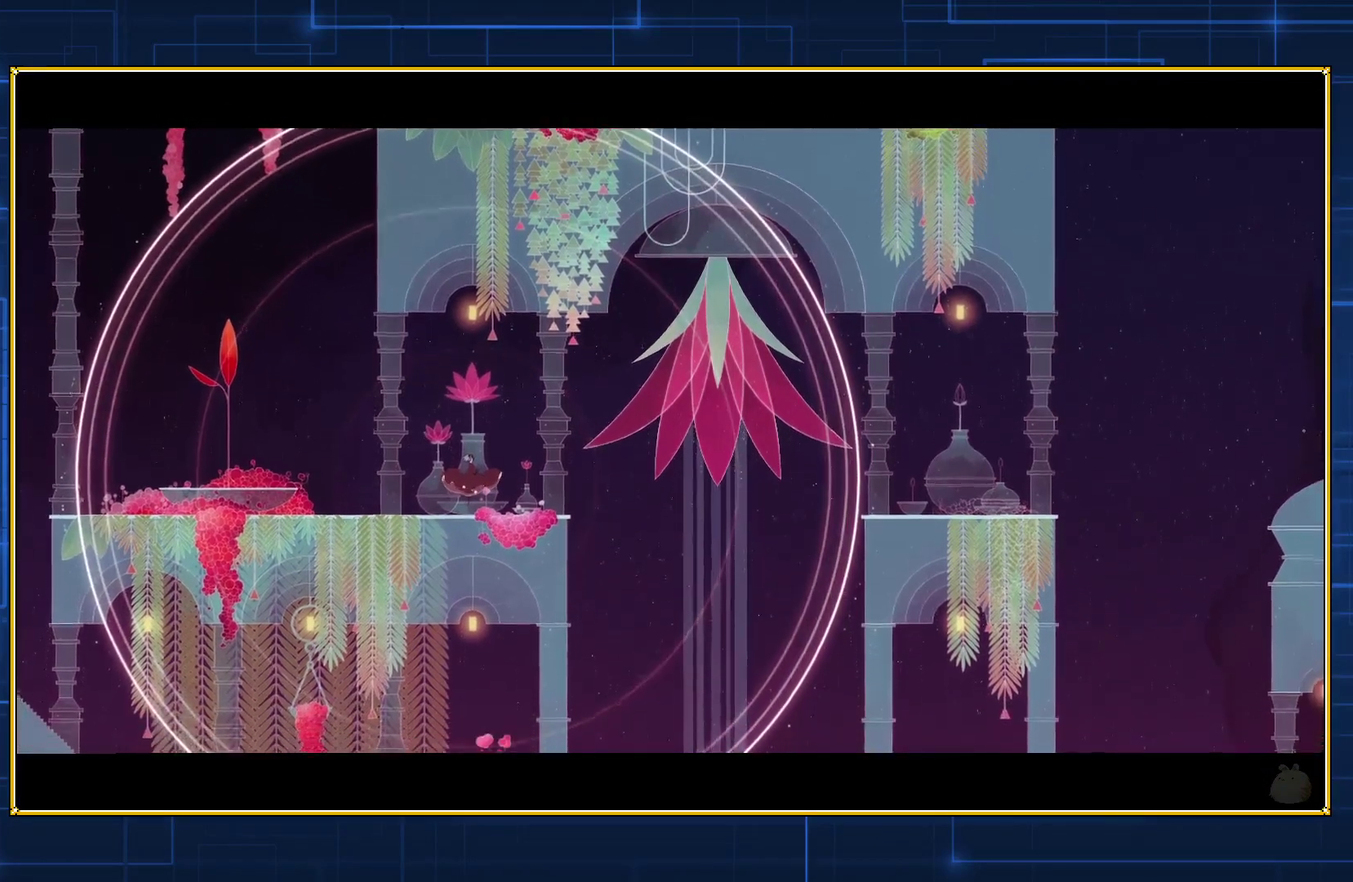
{"buttons": ["A"], "events": []}
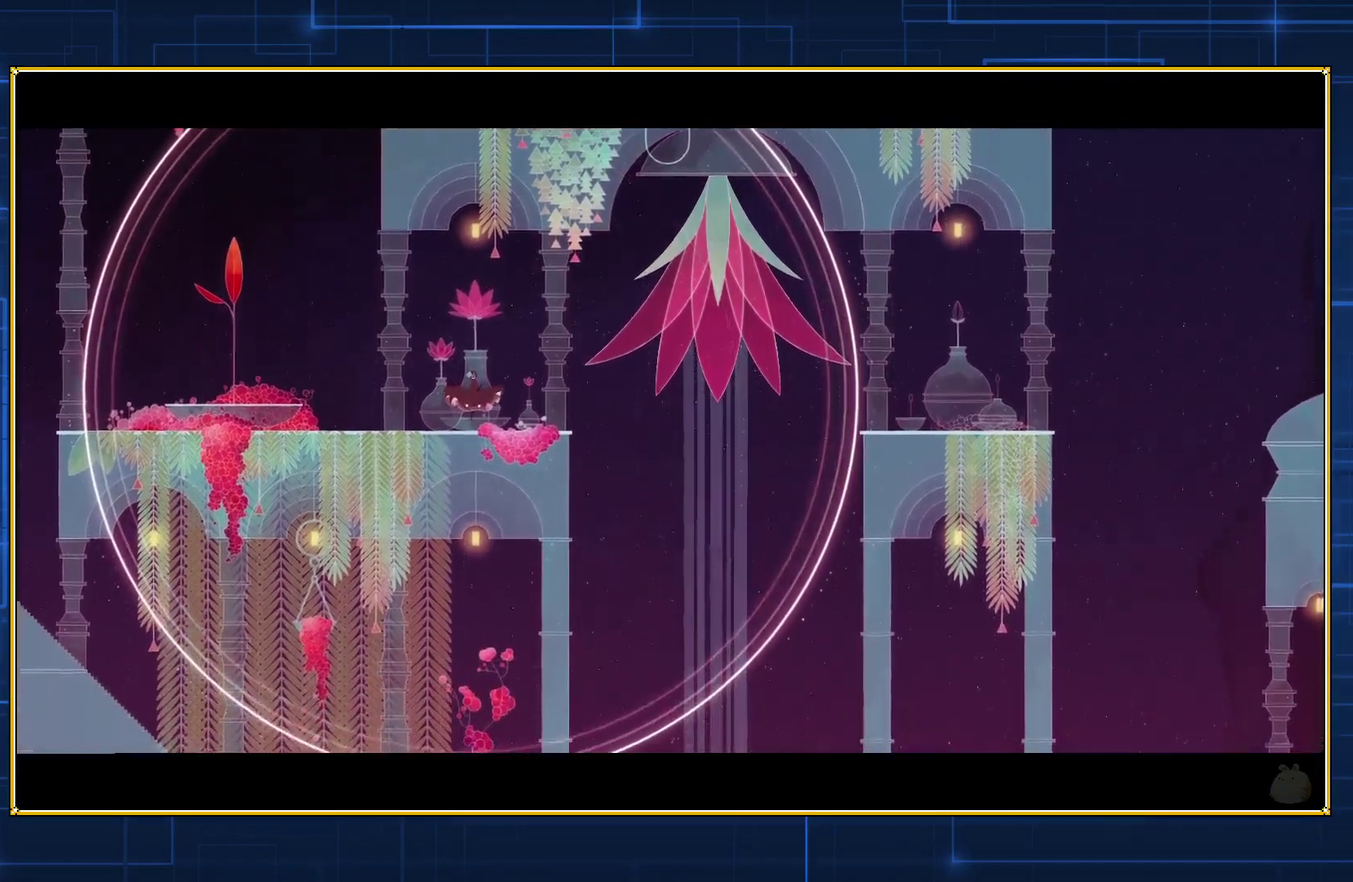
{"buttons": ["A"], "events": []}
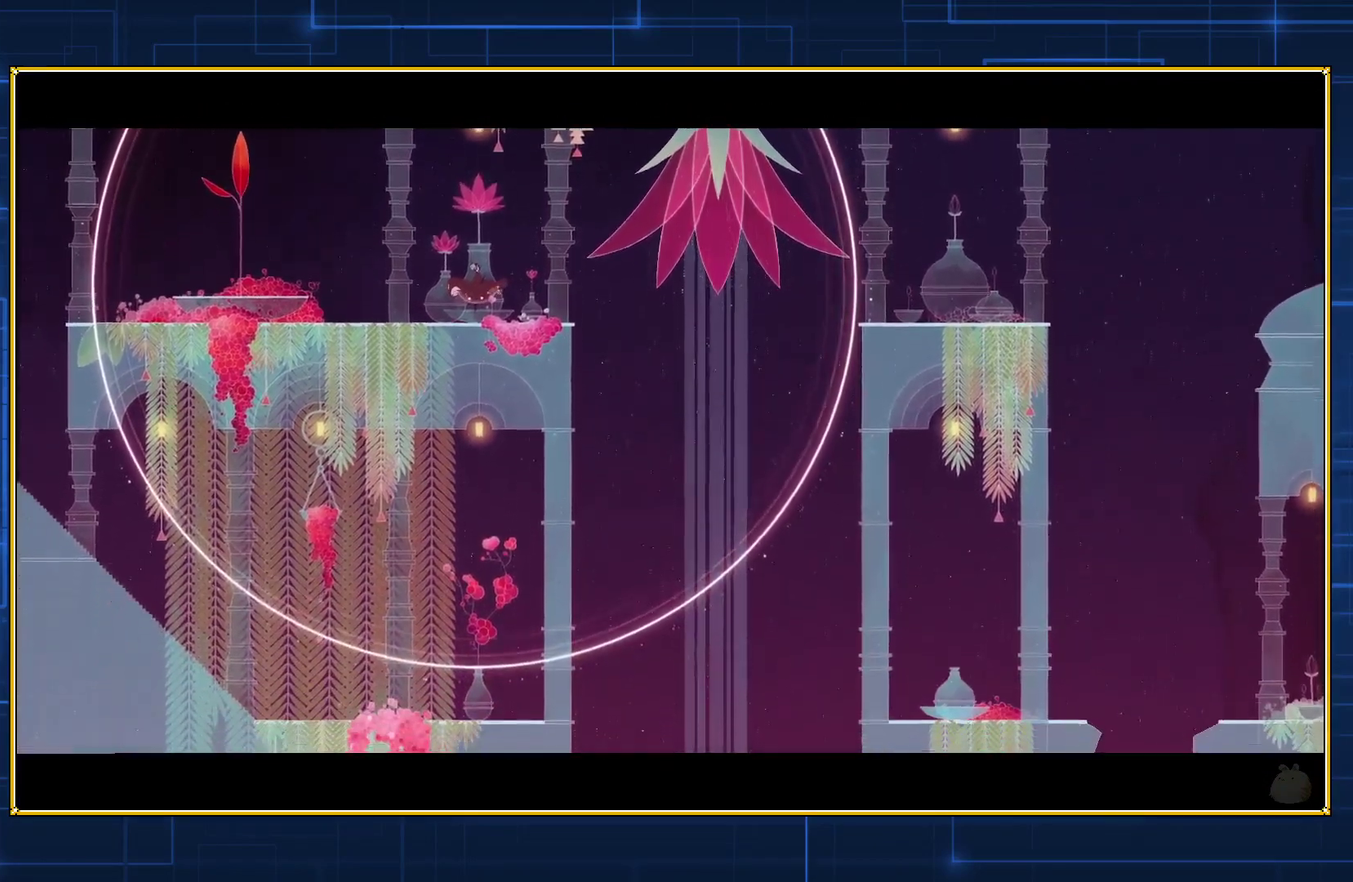
{"buttons": [], "events": [[83, "A", "up"]]}
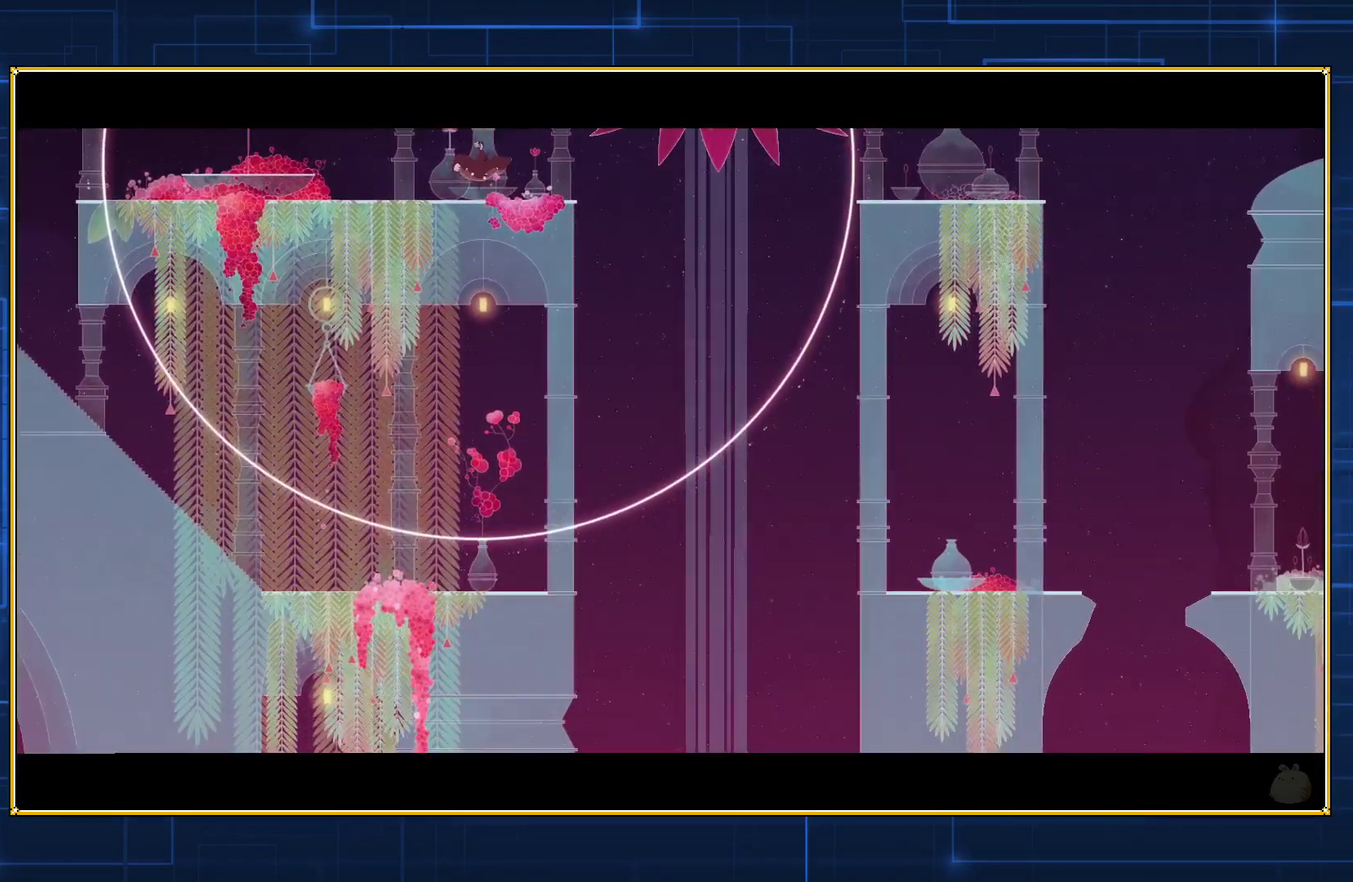
{"buttons": [], "events": []}
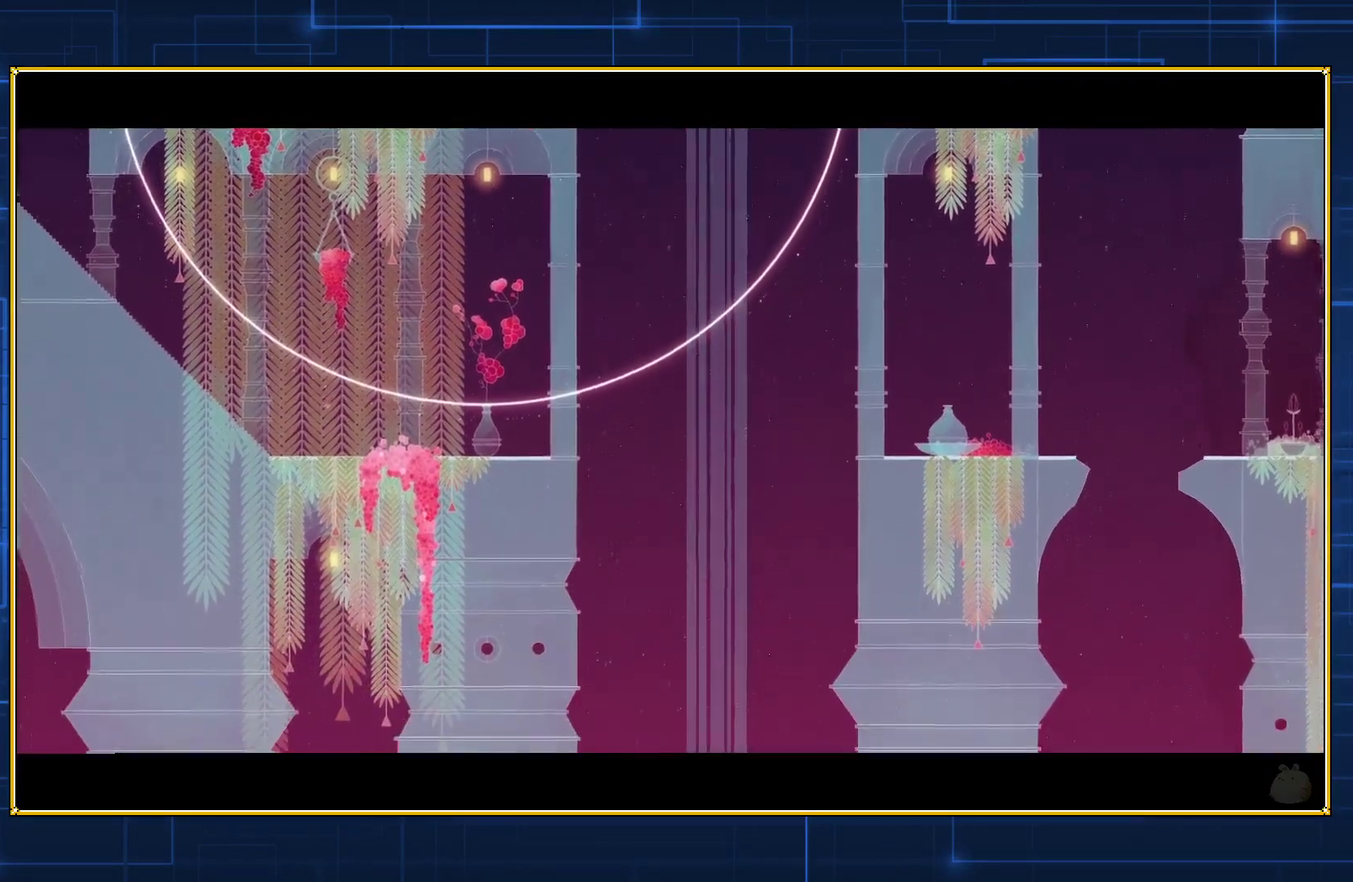
{"buttons": [], "events": []}
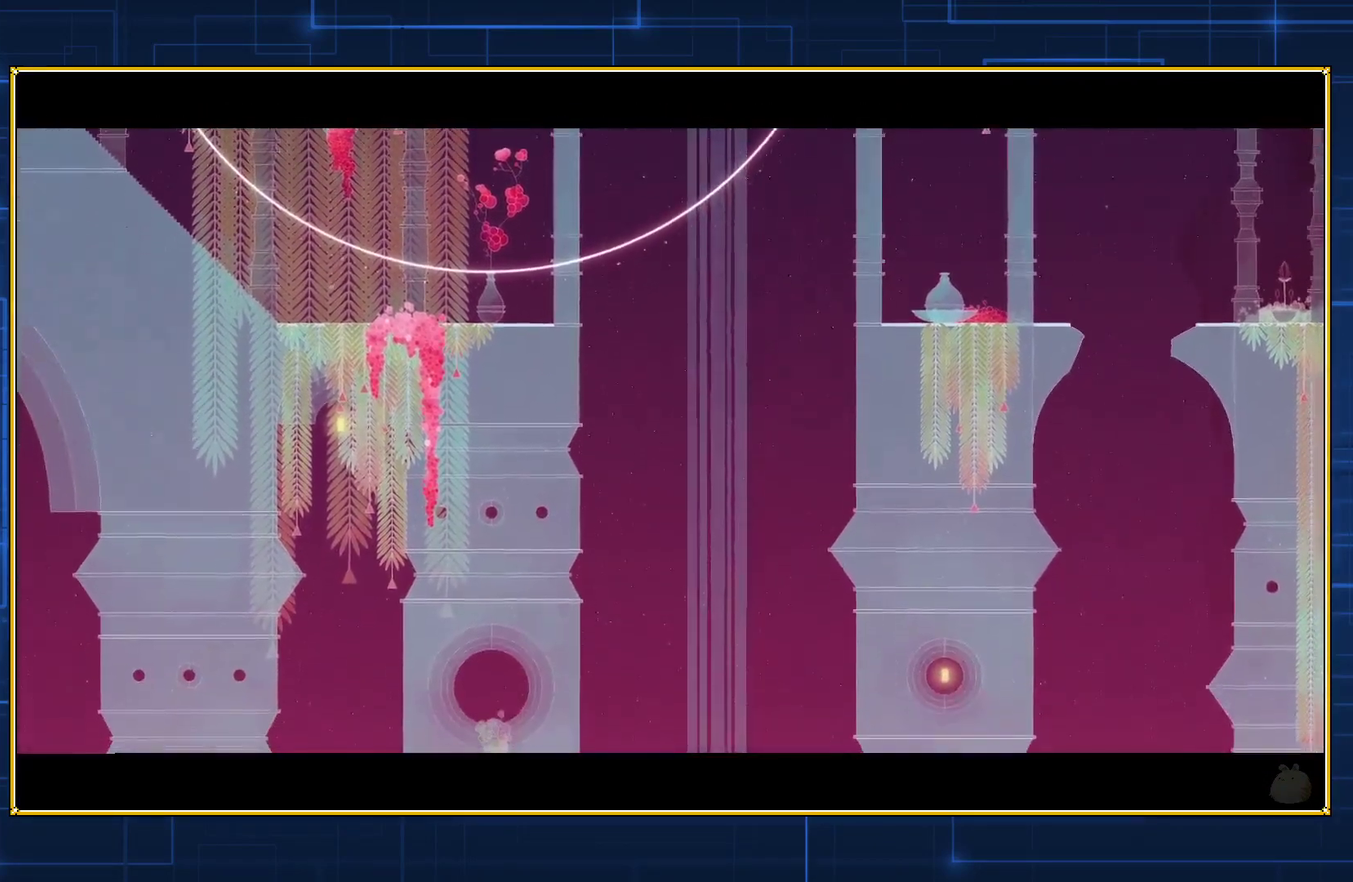
{"buttons": [], "events": []}